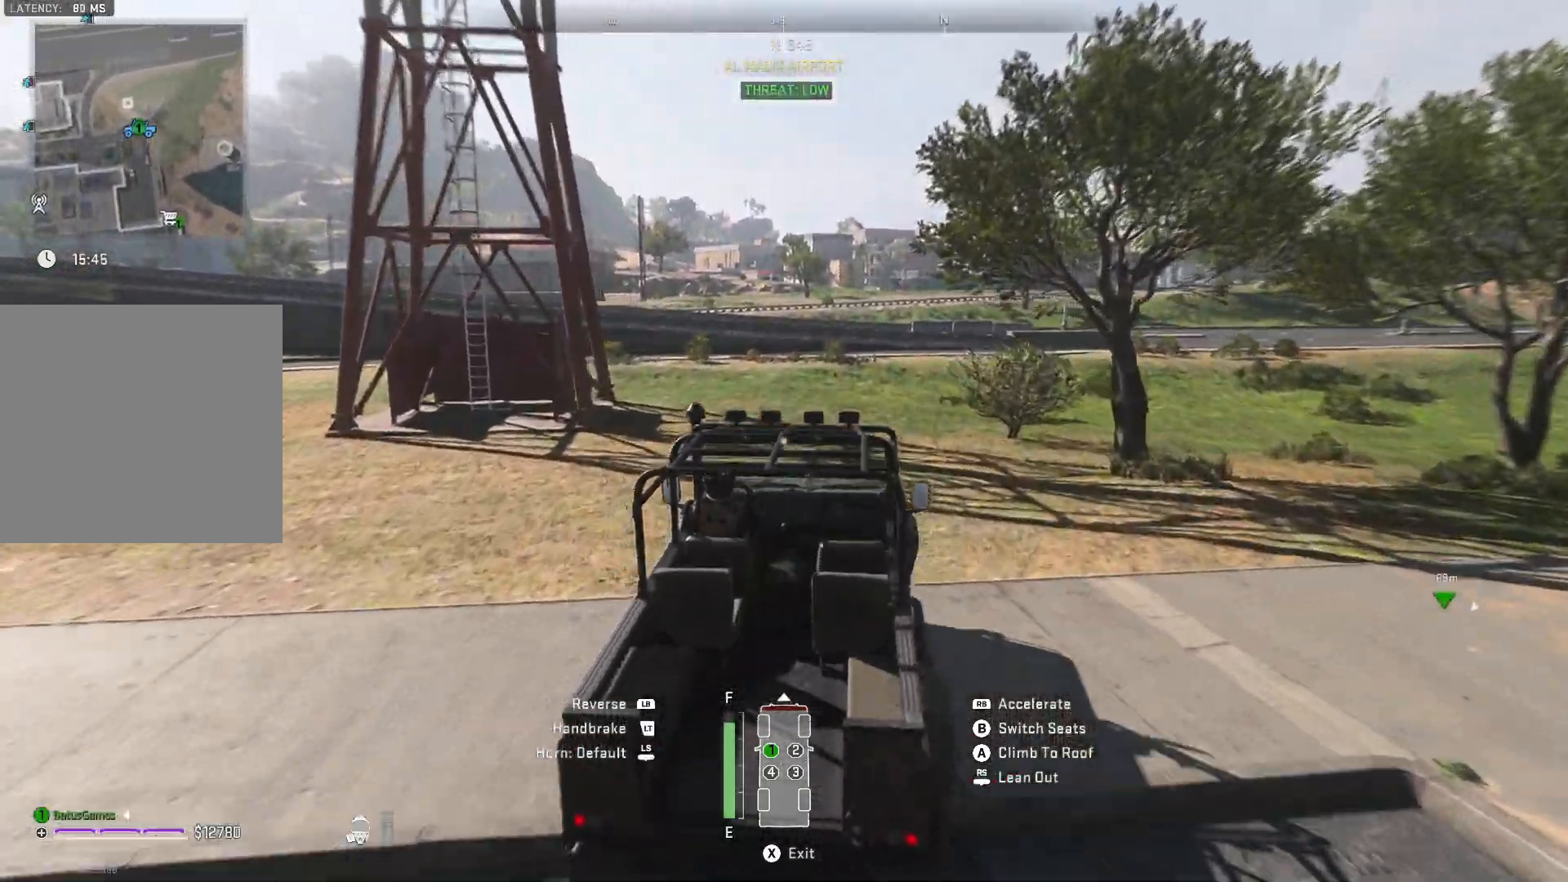
Gameplay with a controller (Xbox layout); each line is a JSON object with the inputs held at the frame after it. "events" lists button and stick changes between this image and that frame as [ms after this image, input, new state], when the widget could be followed in between.
{"buttons": ["R1"], "left_stick": "right", "right_stick": "center", "events": []}
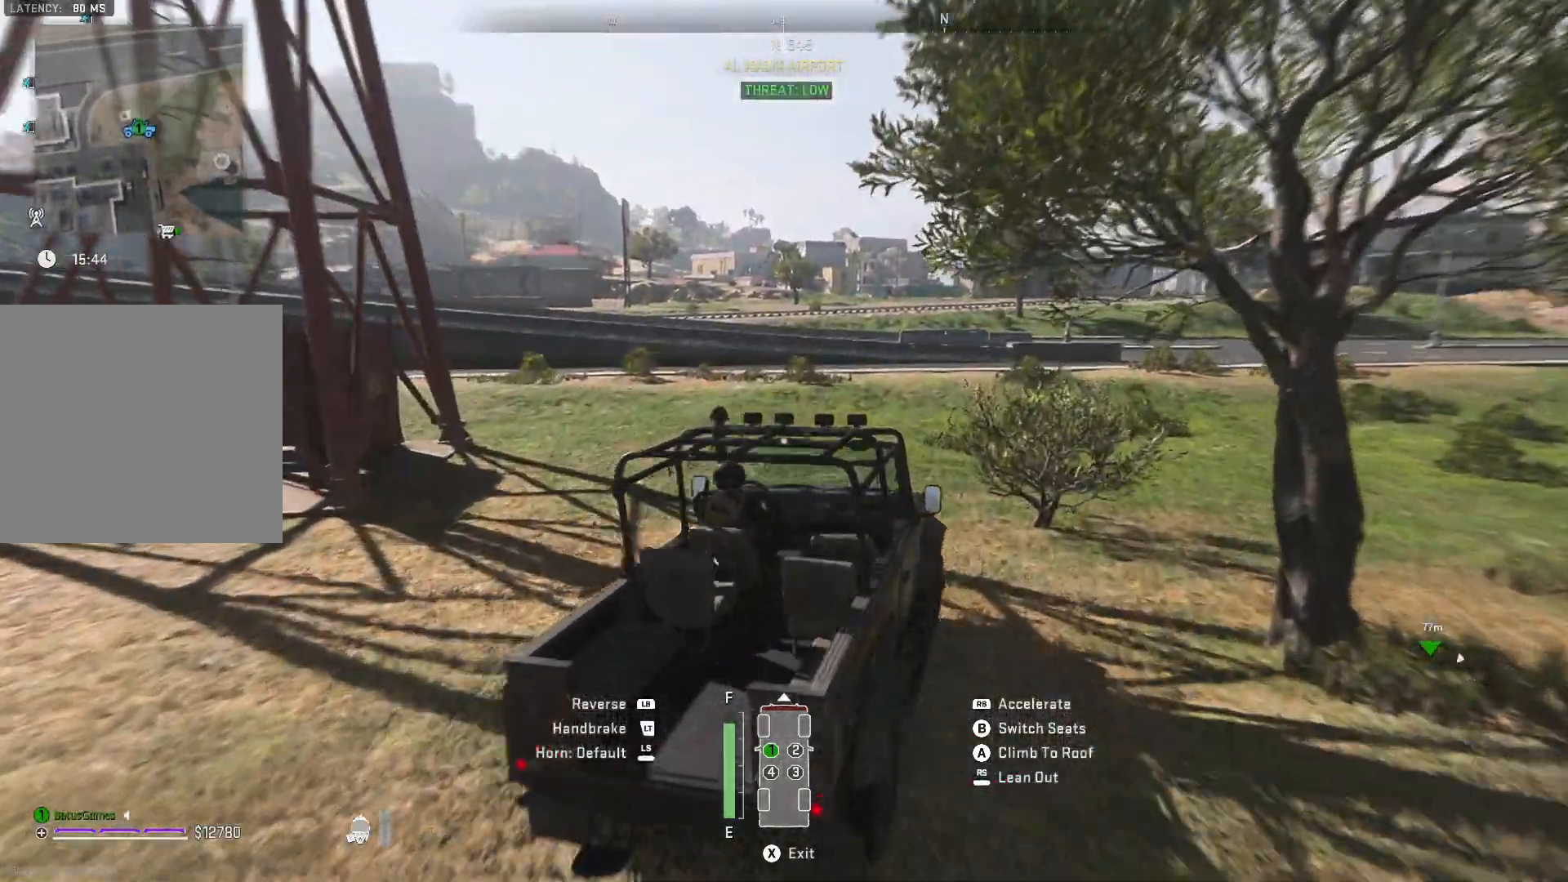
{"buttons": ["R1"], "left_stick": "right", "right_stick": "center", "events": [[83, "left_stick", "center"], [300, "left_stick", "right"]]}
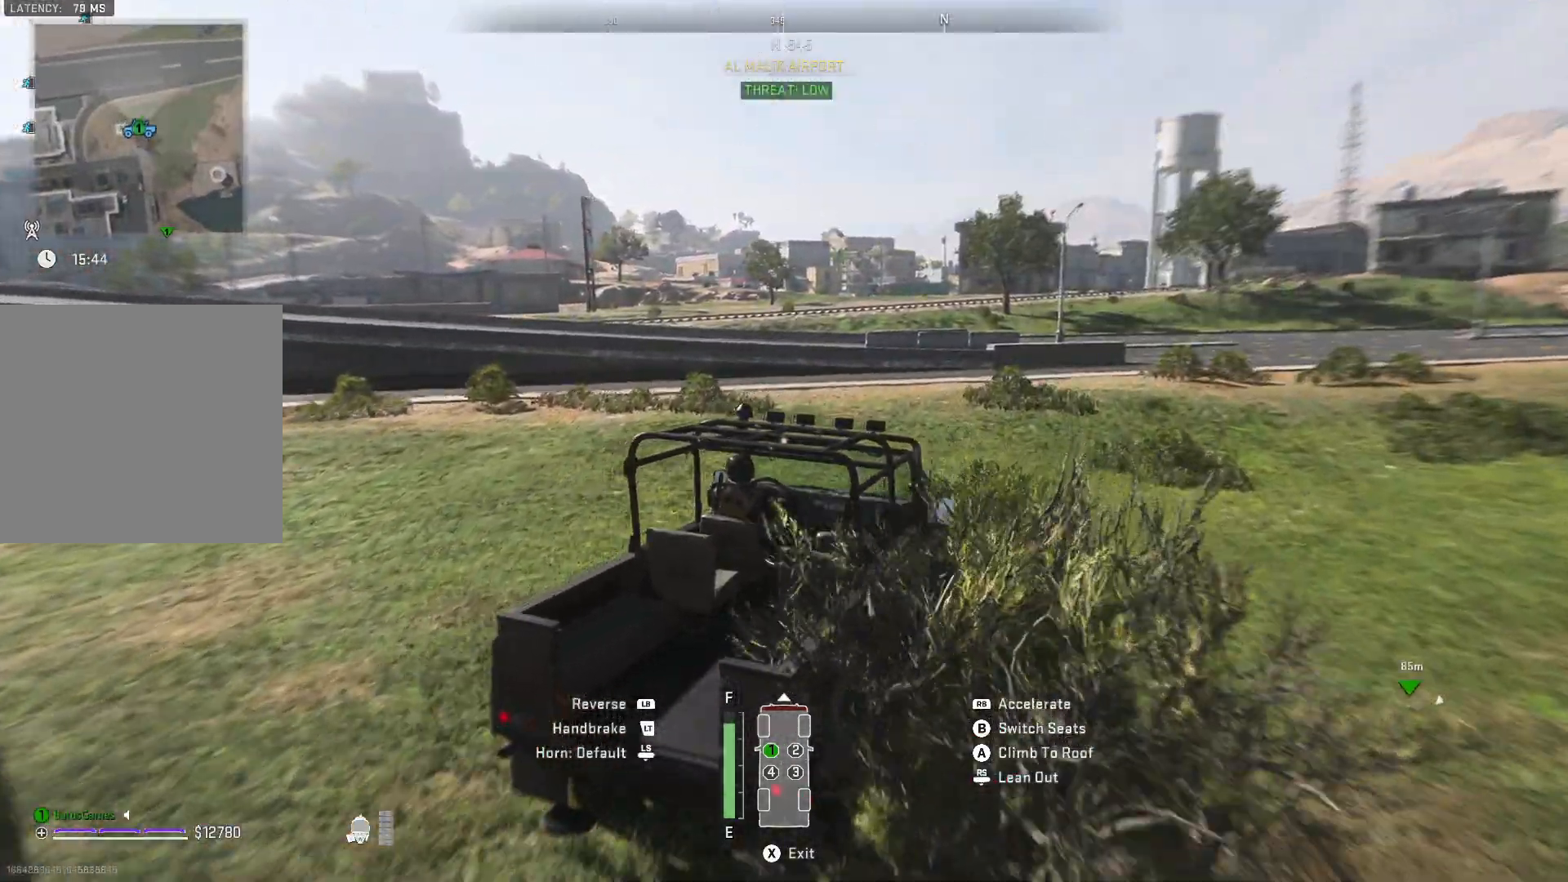
{"buttons": ["R1"], "left_stick": "right", "right_stick": "center", "events": []}
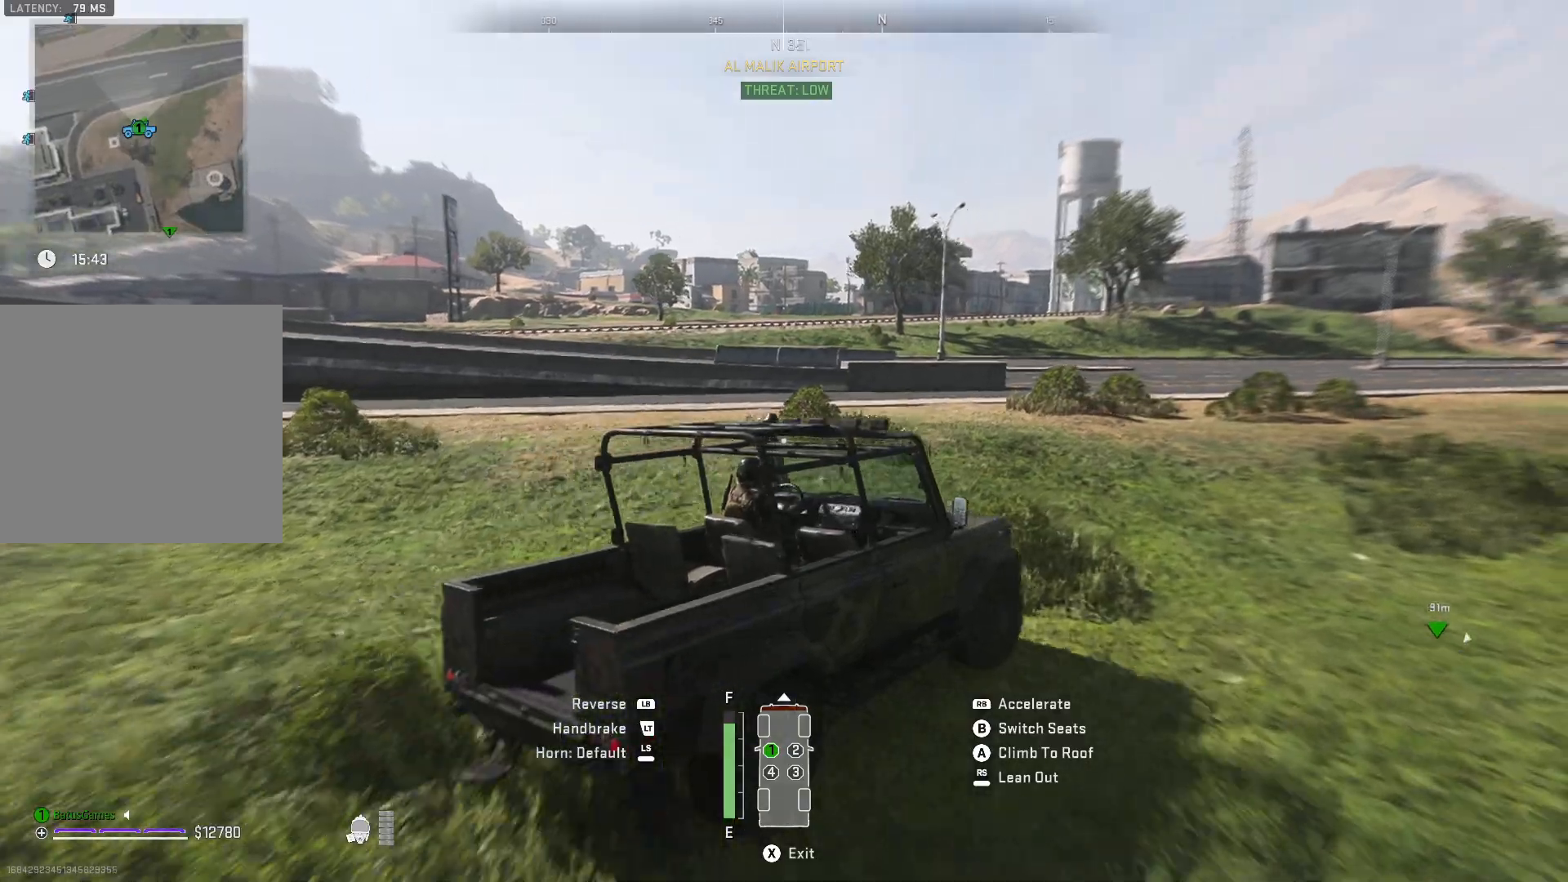
{"buttons": ["R1"], "left_stick": "center", "right_stick": "center", "events": [[67, "left_stick", "center"]]}
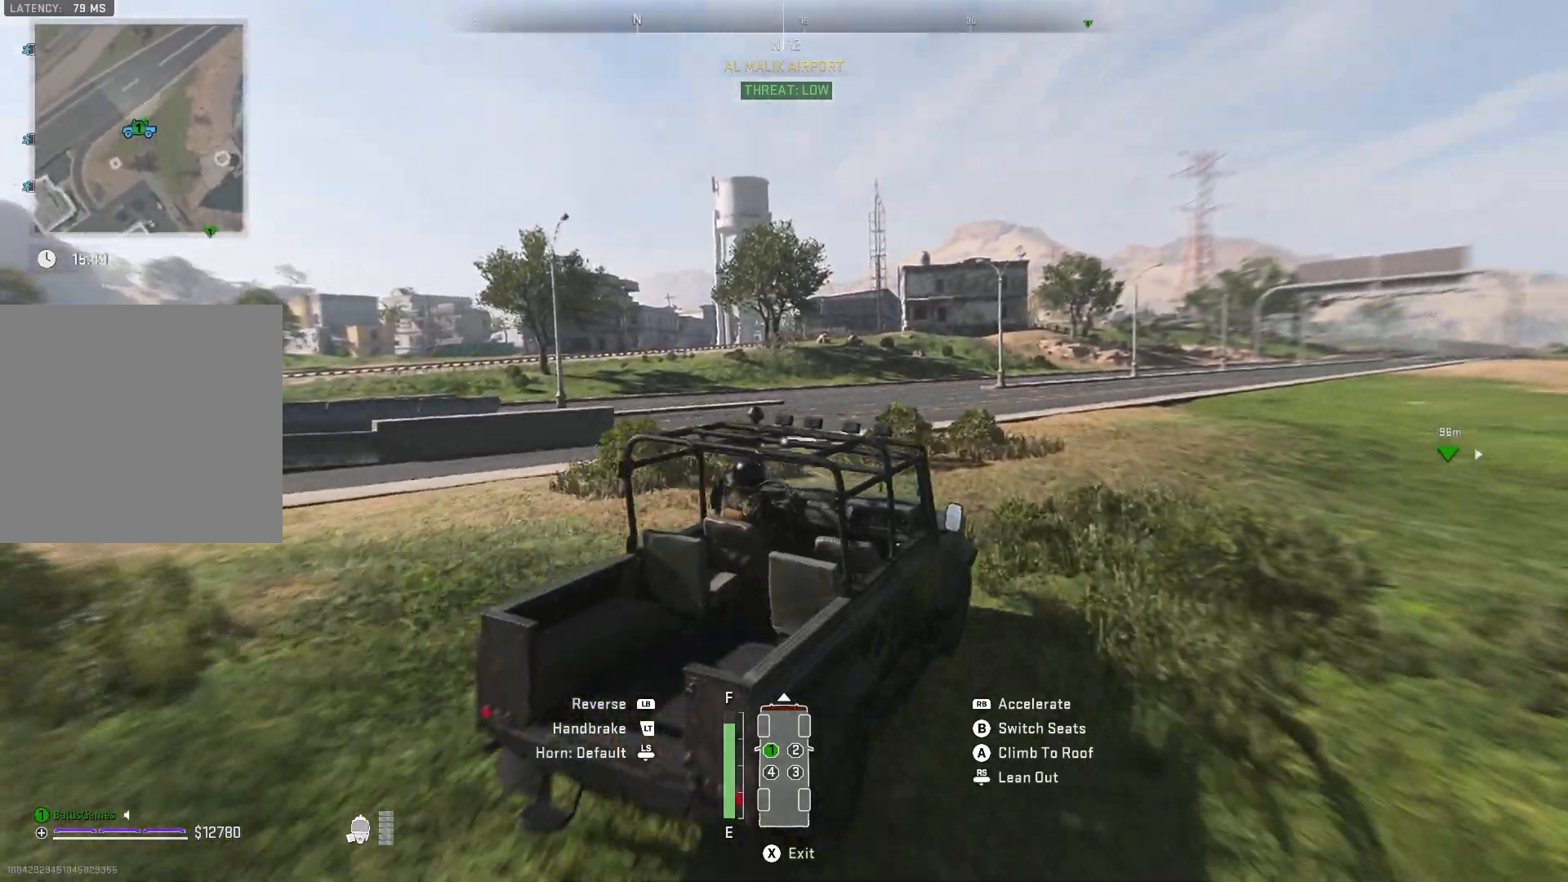
{"buttons": [], "left_stick": "left", "right_stick": "left", "events": [[50, "left_stick", "left"], [217, "R1", "up"], [467, "right_stick", "left"]]}
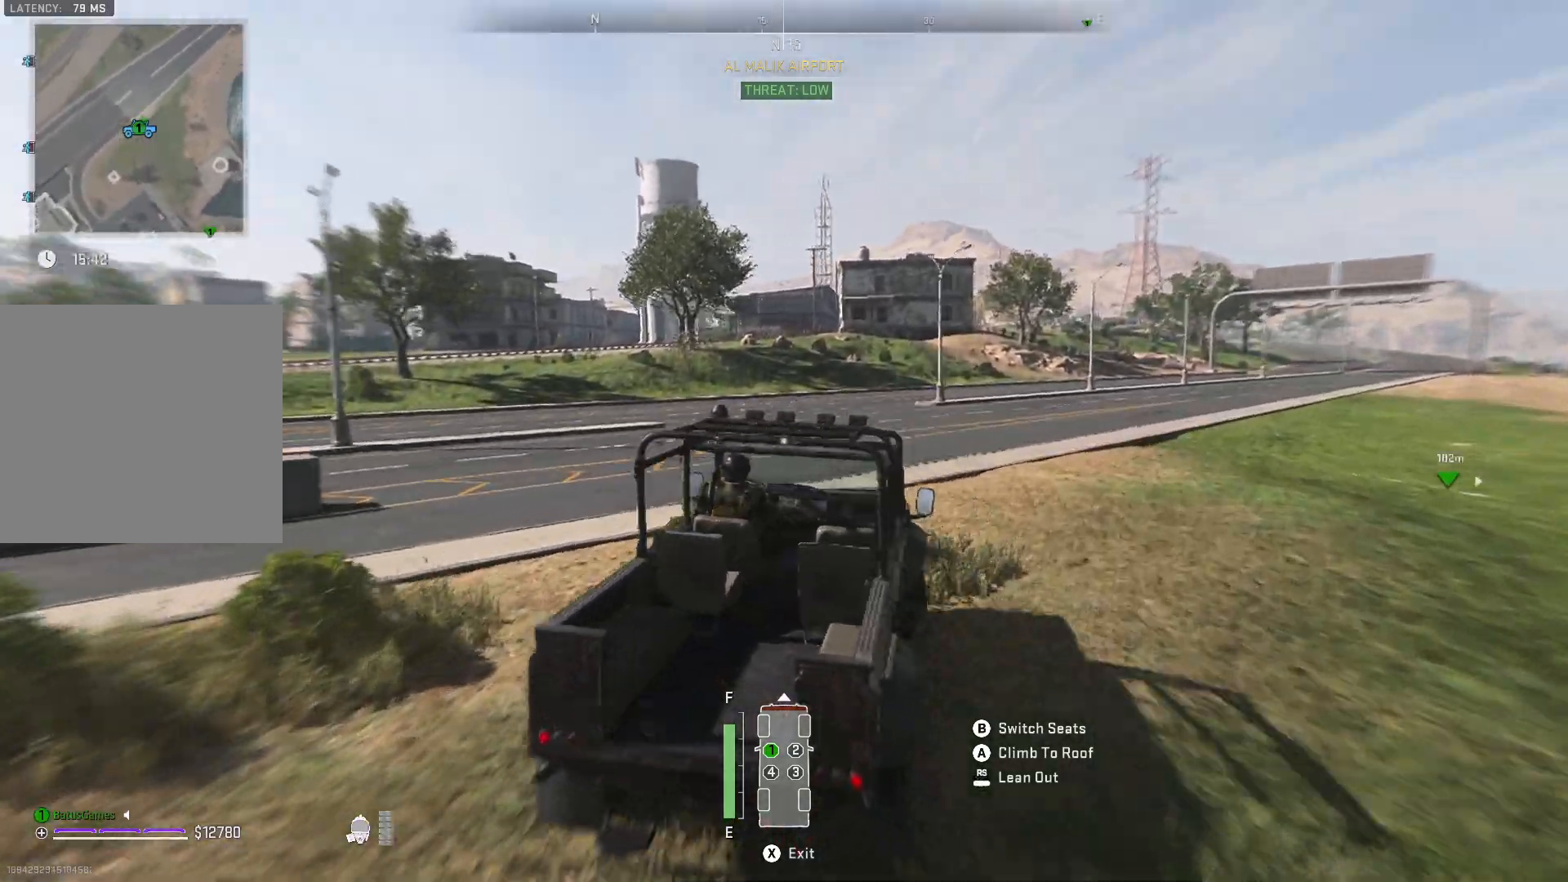
{"buttons": [], "left_stick": "left", "right_stick": "center", "events": [[267, "right_stick", "center"]]}
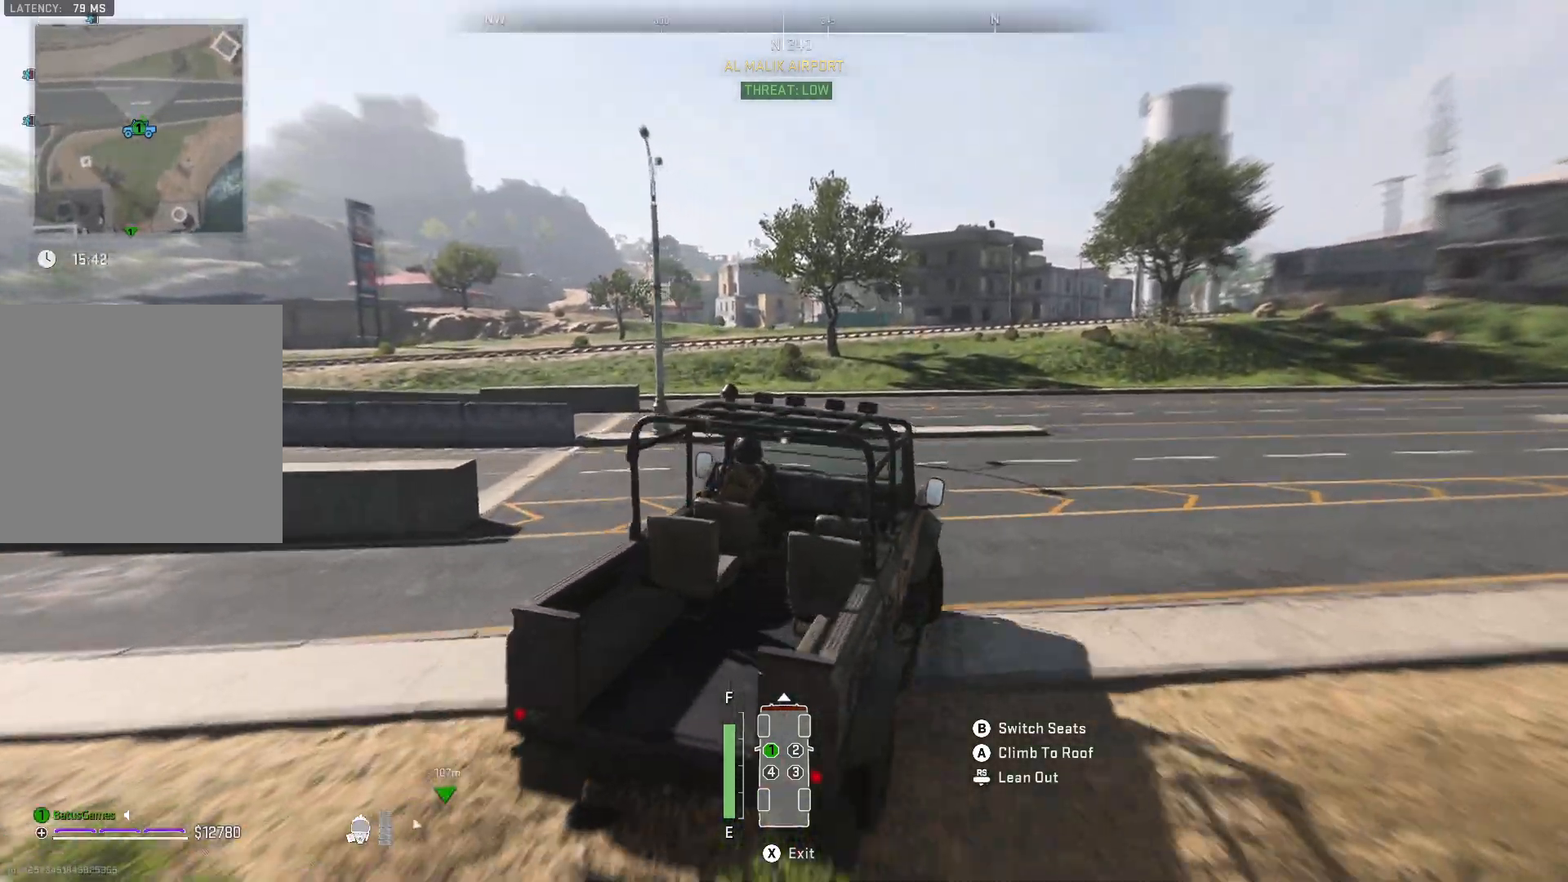
{"buttons": ["R1"], "left_stick": "left", "right_stick": "center", "events": [[417, "R1", "down"]]}
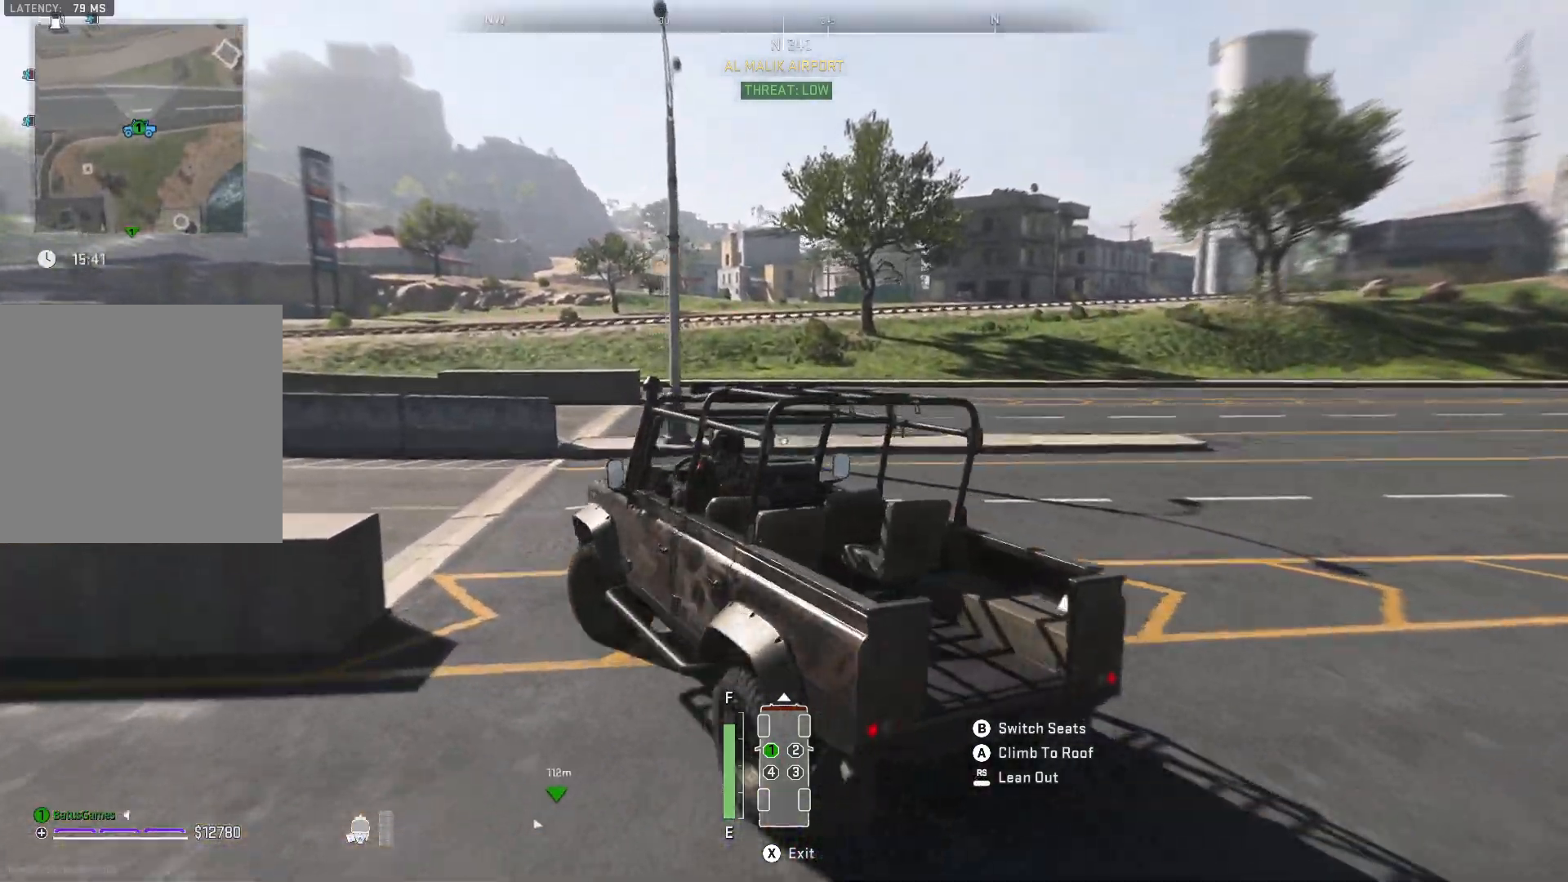
{"buttons": ["R1"], "left_stick": "center", "right_stick": "left", "events": [[267, "left_stick", "center"], [400, "right_stick", "left"]]}
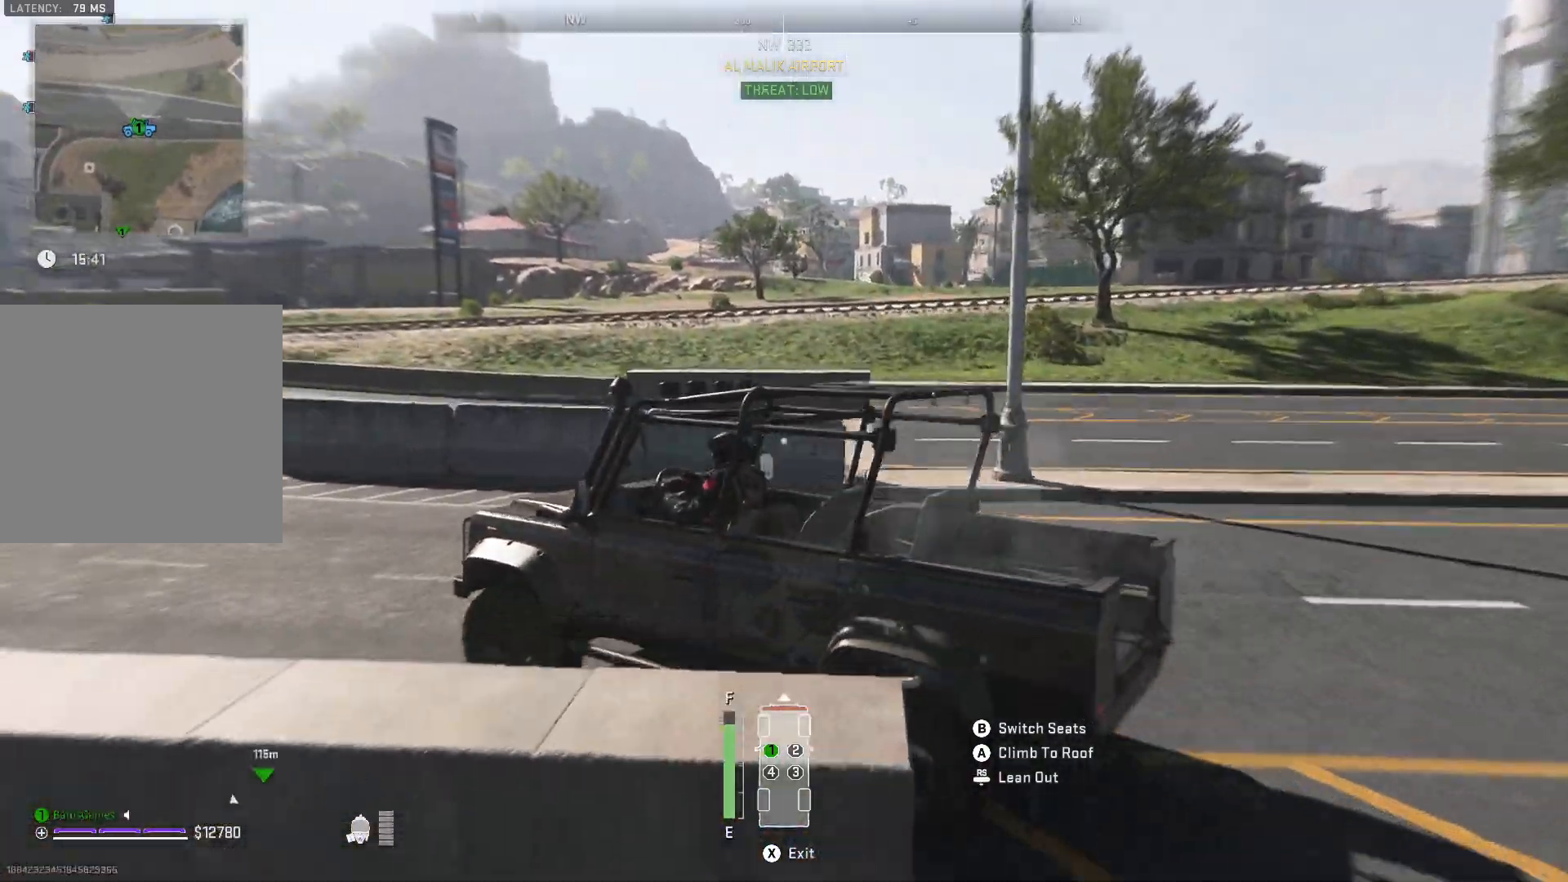
{"buttons": ["R1"], "left_stick": "left", "right_stick": "left", "events": [[133, "right_stick", "center"], [300, "right_stick", "left"], [400, "left_stick", "left"]]}
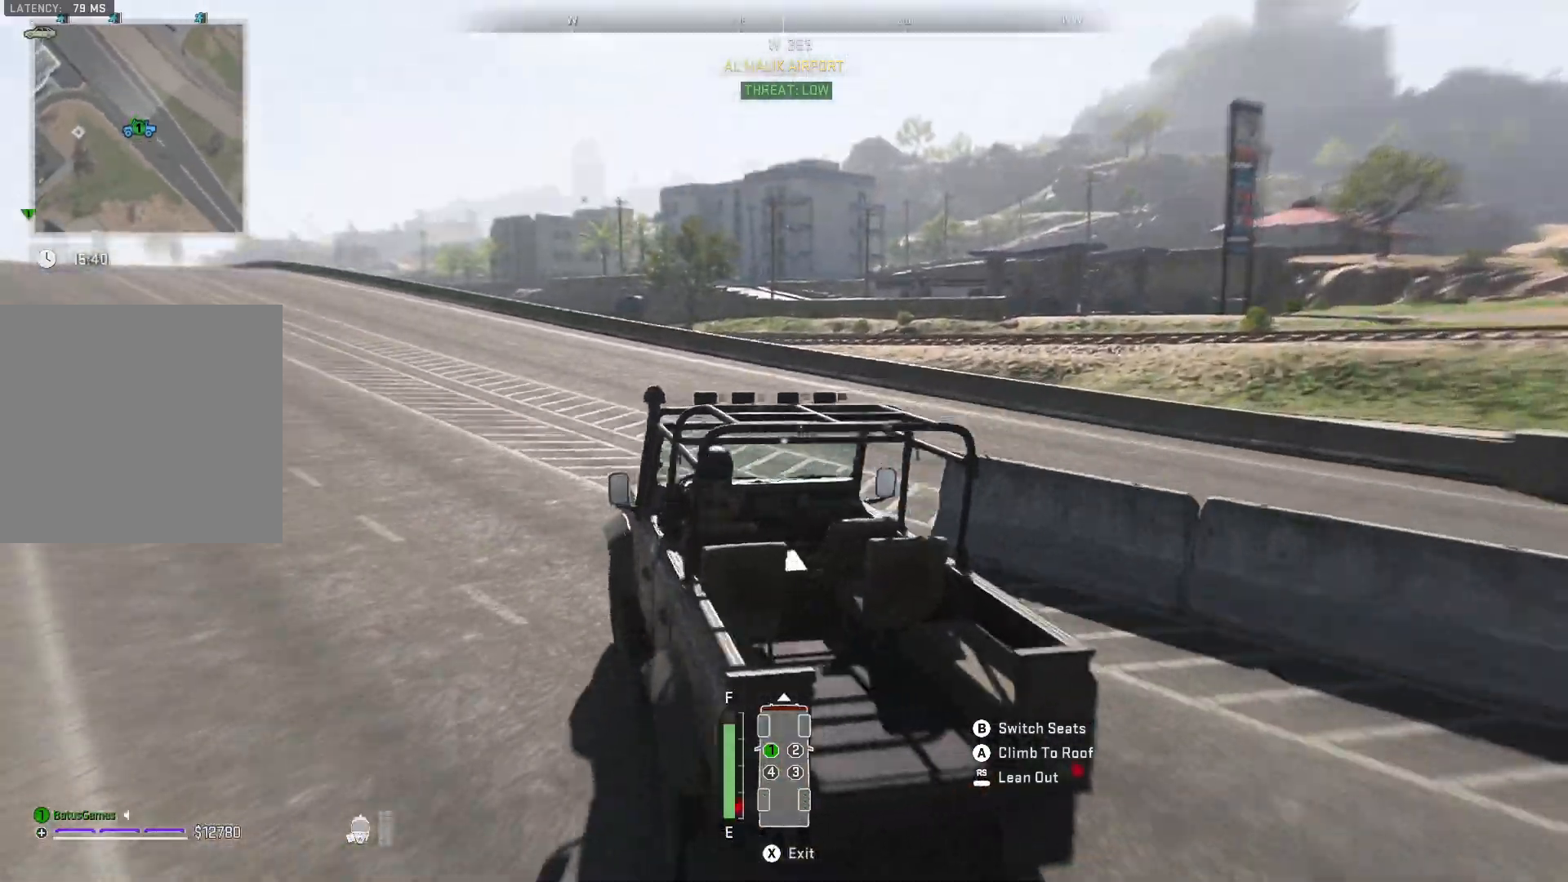
{"buttons": ["R1"], "left_stick": "center", "right_stick": "center", "events": [[17, "right_stick", "center"], [150, "left_stick", "center"], [217, "left_stick", "left"], [267, "right_stick", "left"], [483, "left_stick", "center"], [500, "right_stick", "center"]]}
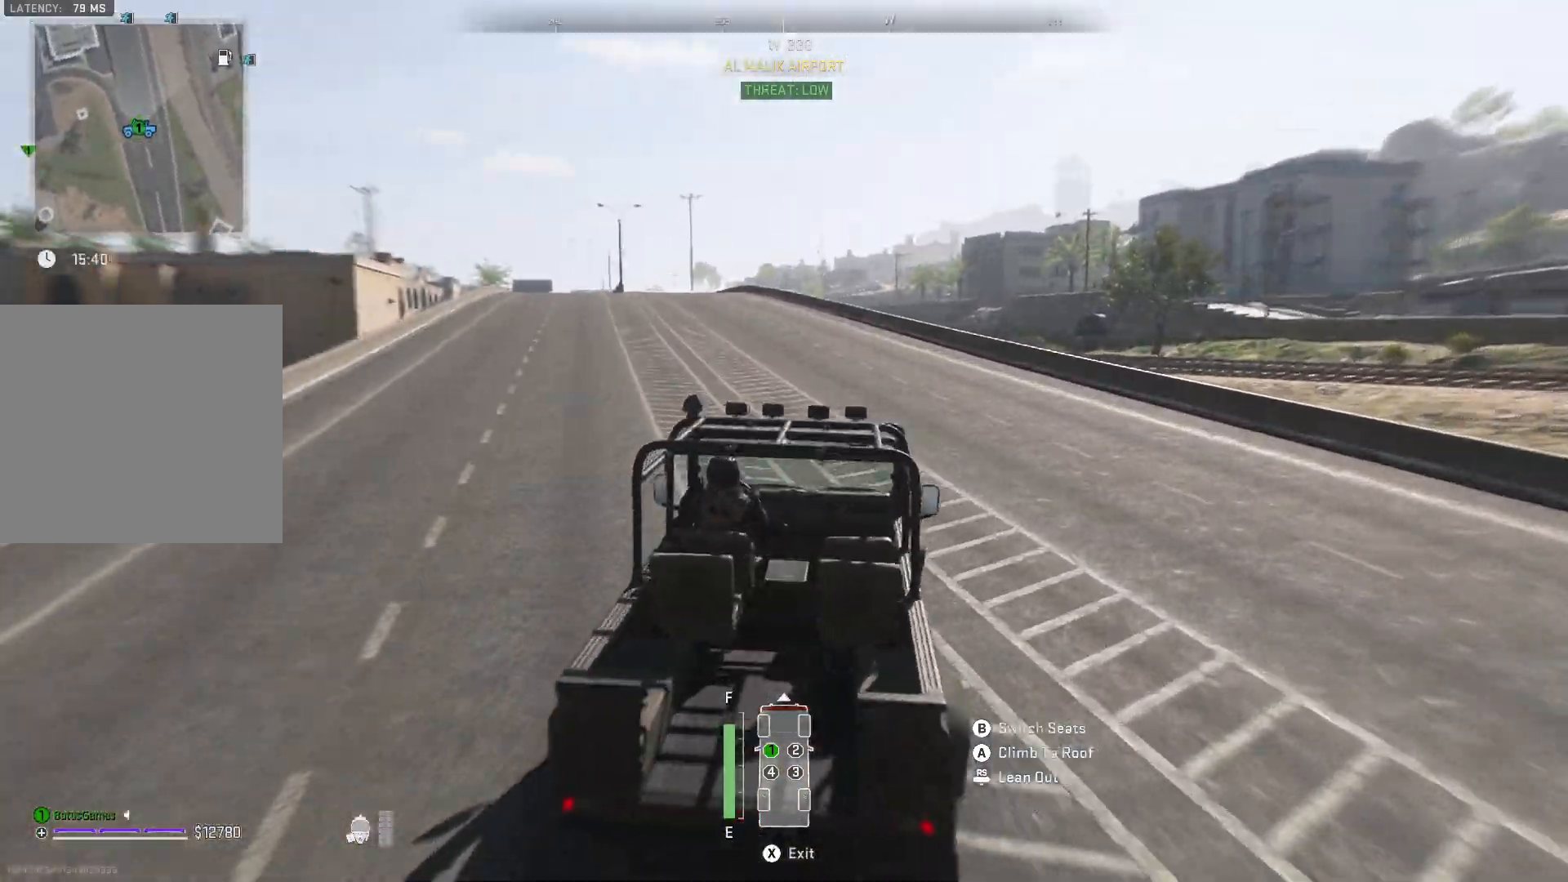
{"buttons": ["R1"], "left_stick": "left", "right_stick": "center", "events": [[117, "left_stick", "left"], [350, "left_stick", "center"], [433, "left_stick", "left"]]}
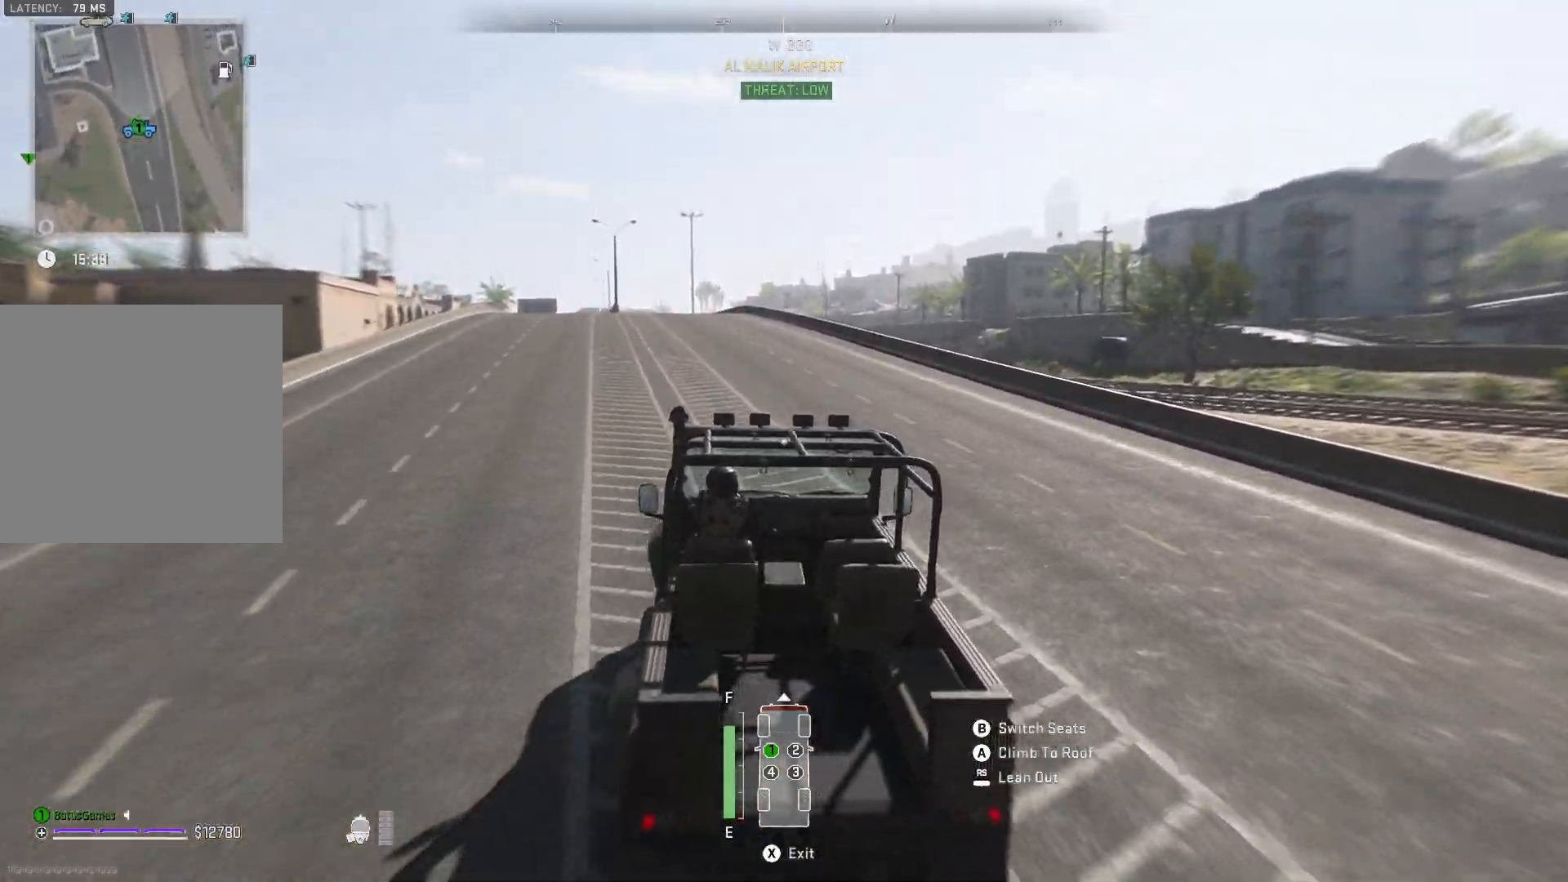
{"buttons": ["R1"], "left_stick": "center", "right_stick": "center", "events": [[67, "left_stick", "center"]]}
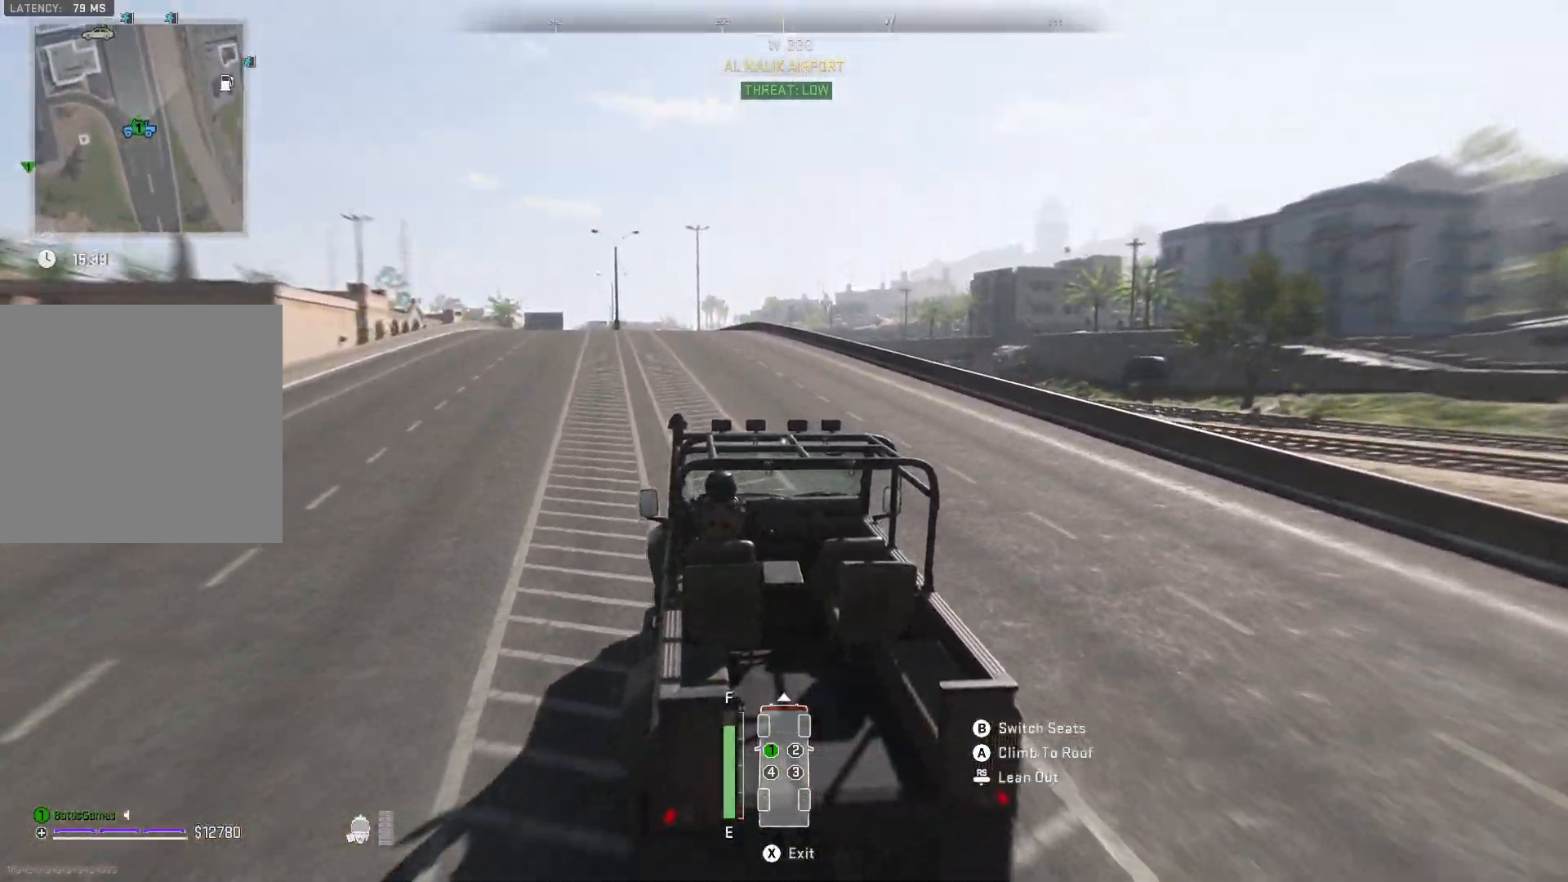
{"buttons": ["R1"], "left_stick": "center", "right_stick": "center", "events": []}
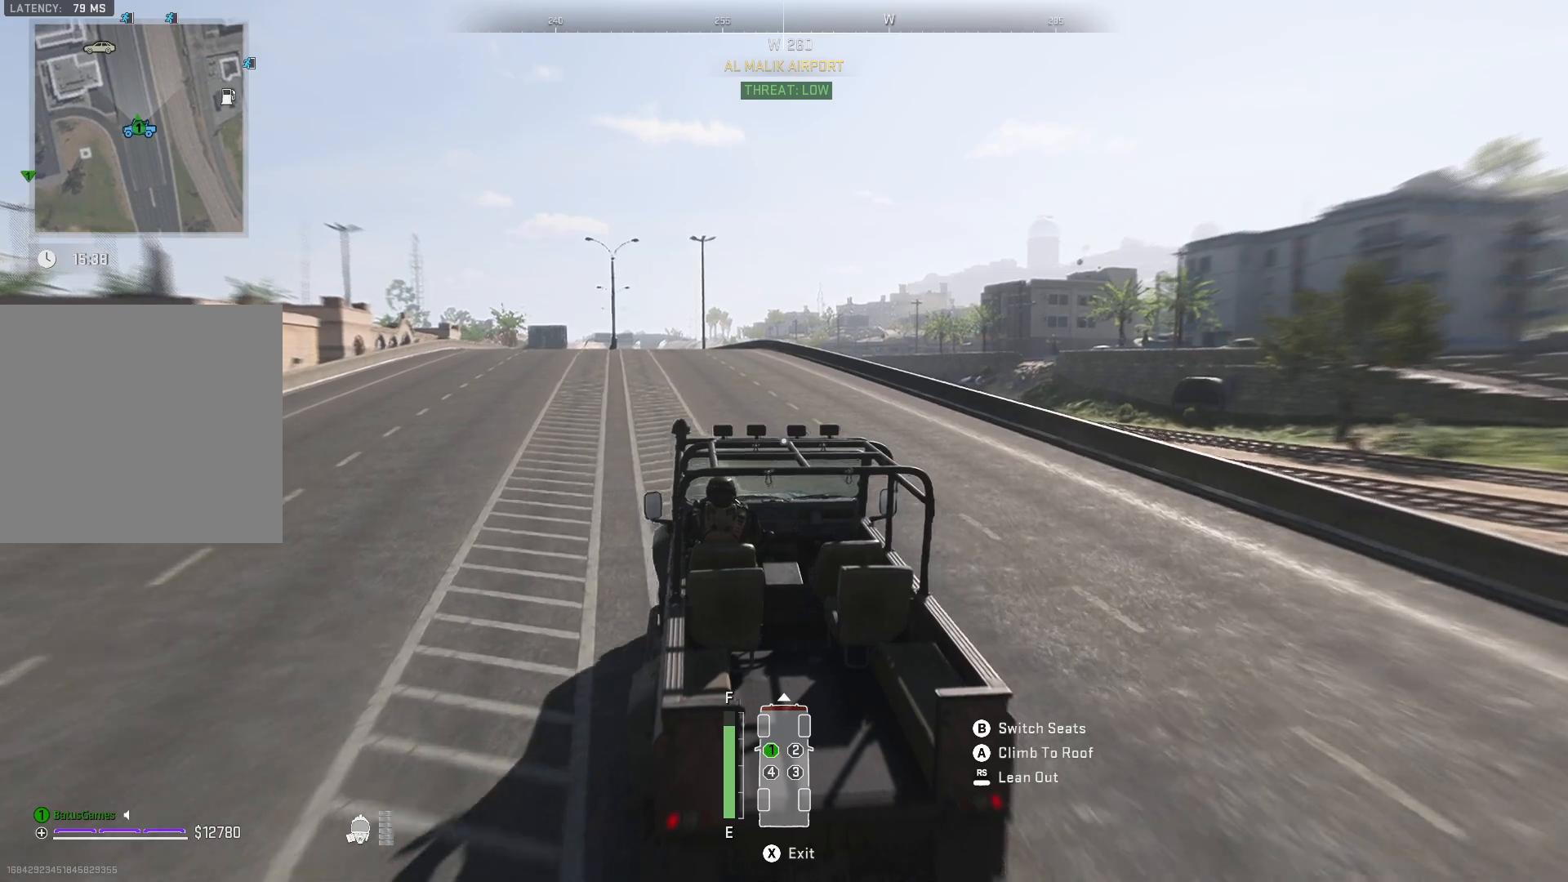
{"buttons": ["R1"], "left_stick": "center", "right_stick": "left", "events": [[117, "left_stick", "left"], [317, "left_stick", "center"], [450, "right_stick", "left"]]}
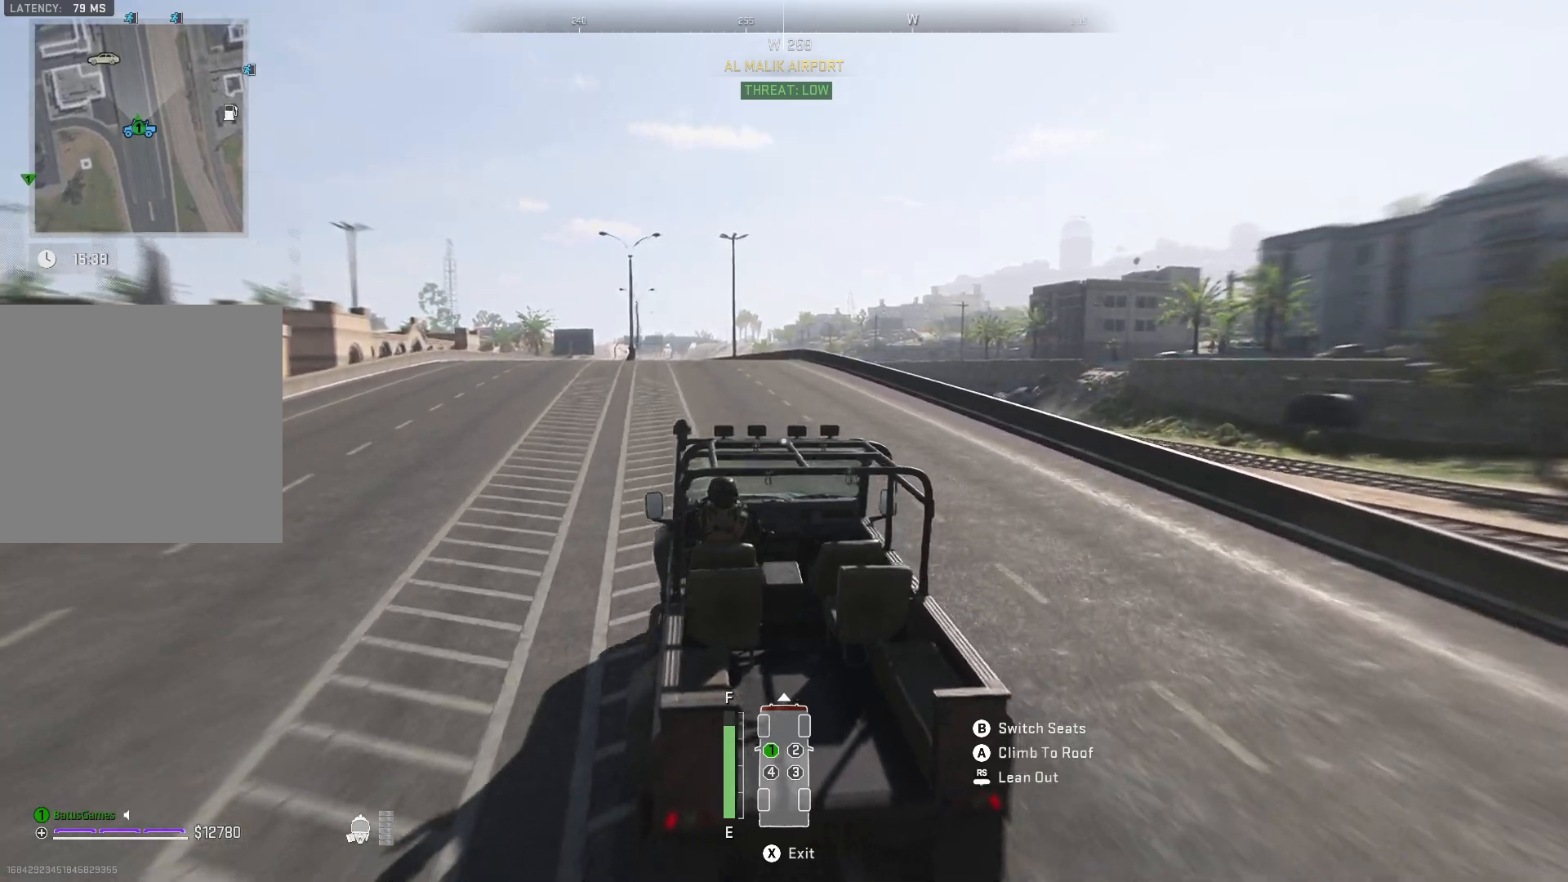
{"buttons": ["R1"], "left_stick": "center", "right_stick": "center", "events": [[133, "right_stick", "center"]]}
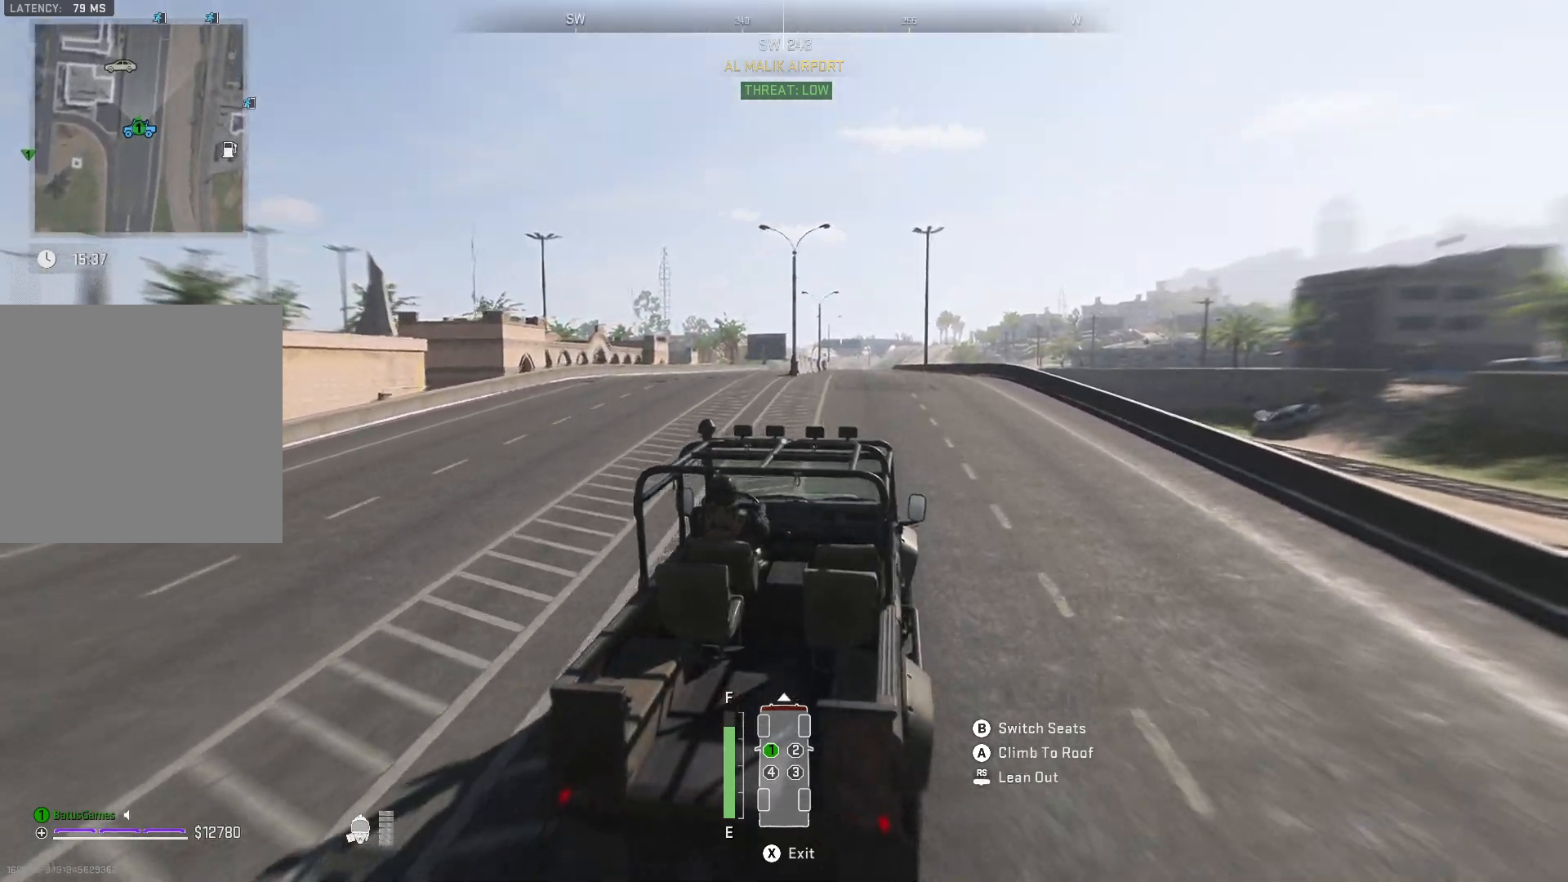
{"buttons": ["R1"], "left_stick": "center", "right_stick": "center", "events": []}
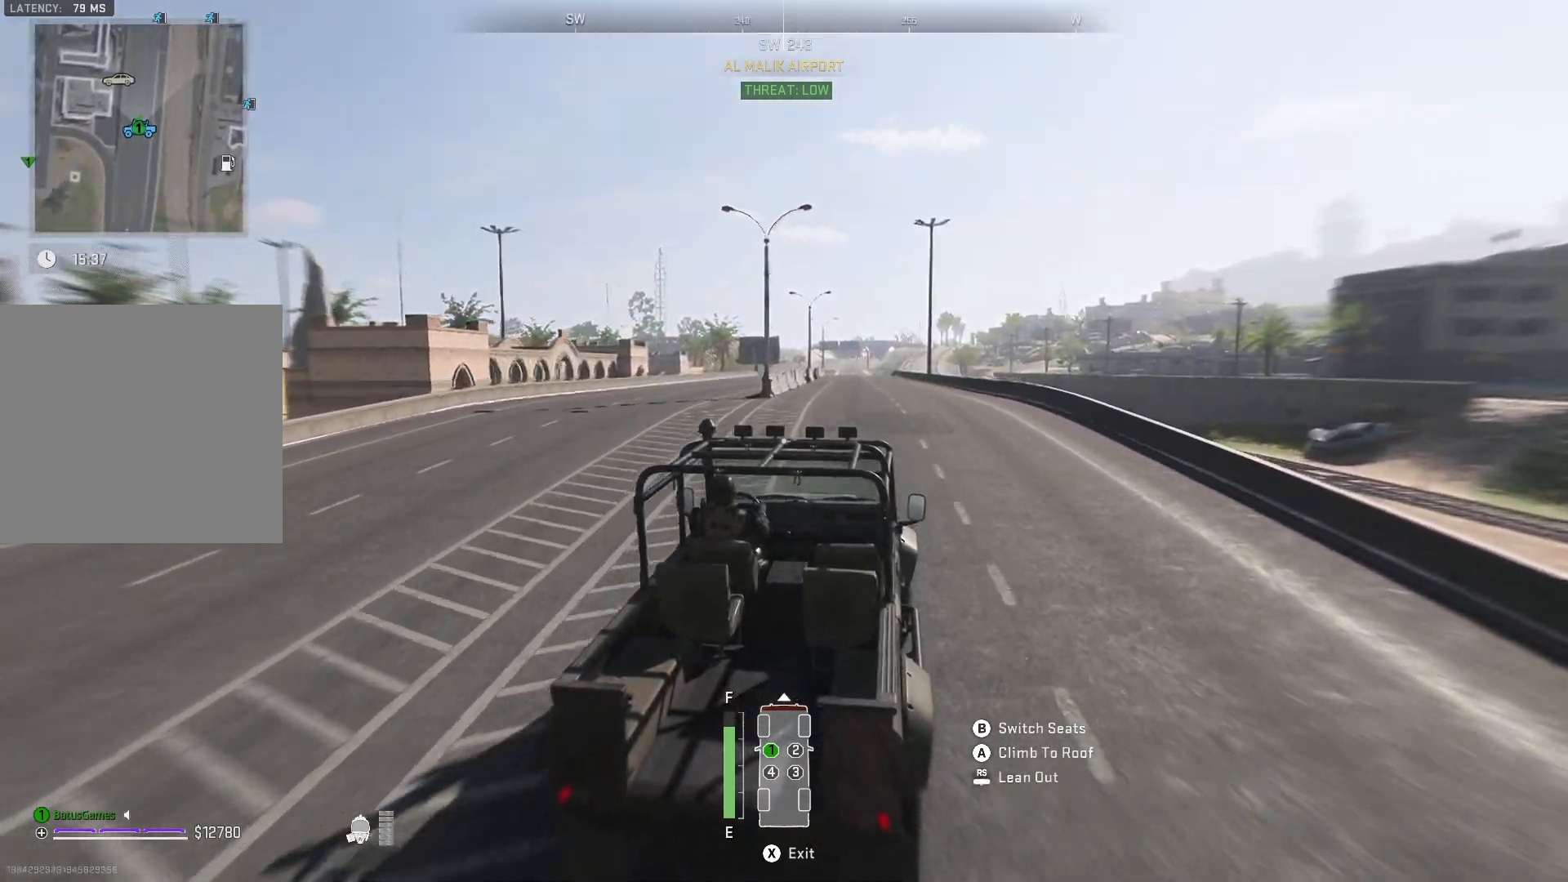
{"buttons": ["R1"], "left_stick": "center", "right_stick": "center", "events": []}
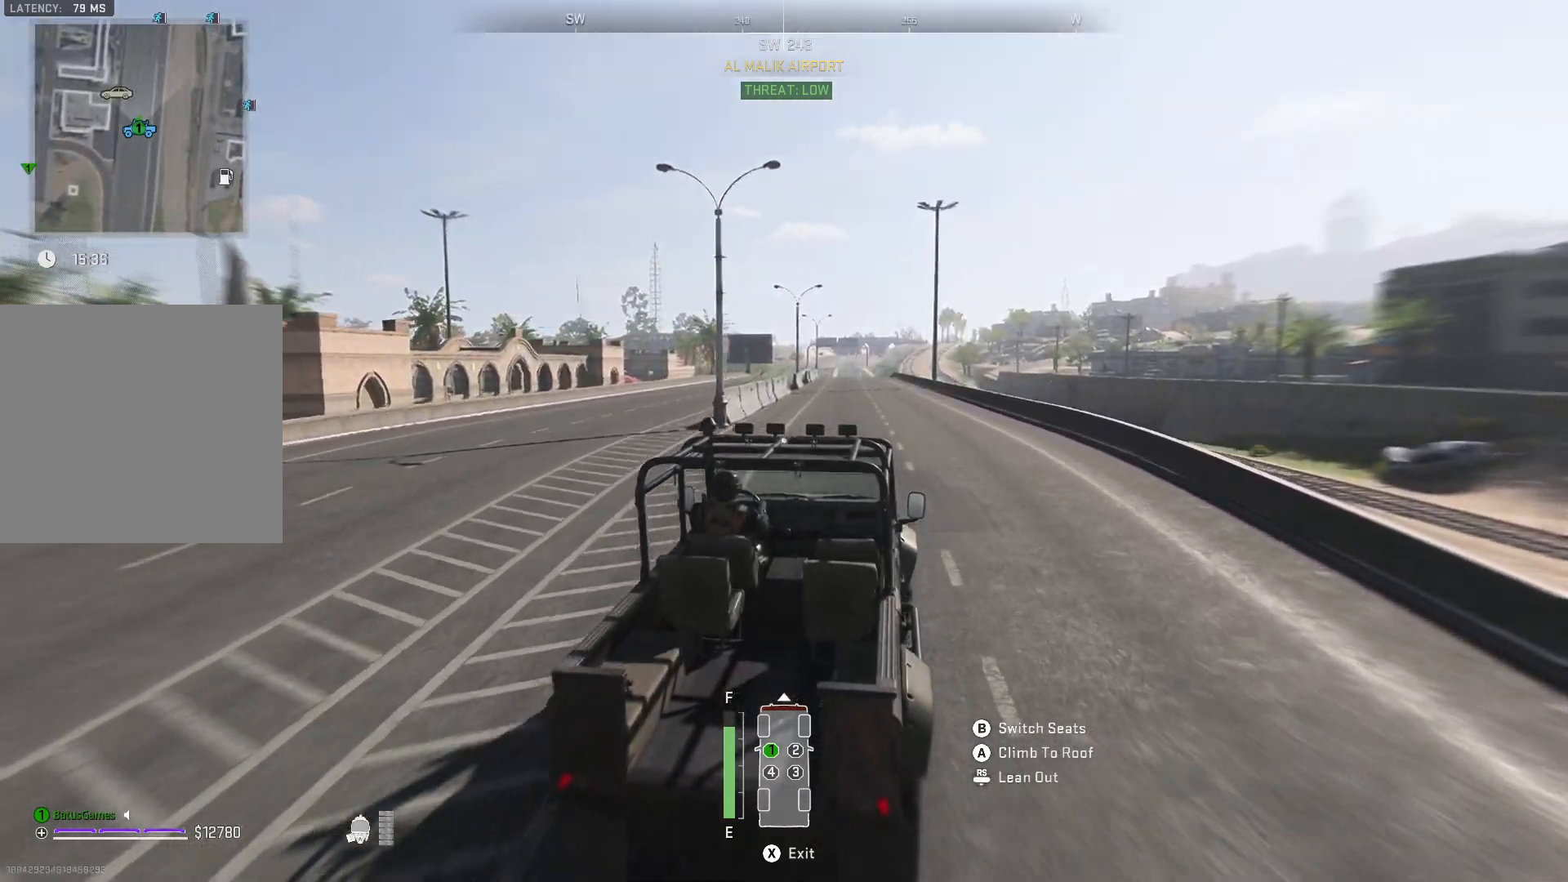
{"buttons": ["R1"], "left_stick": "left", "right_stick": "center", "events": [[400, "left_stick", "left"]]}
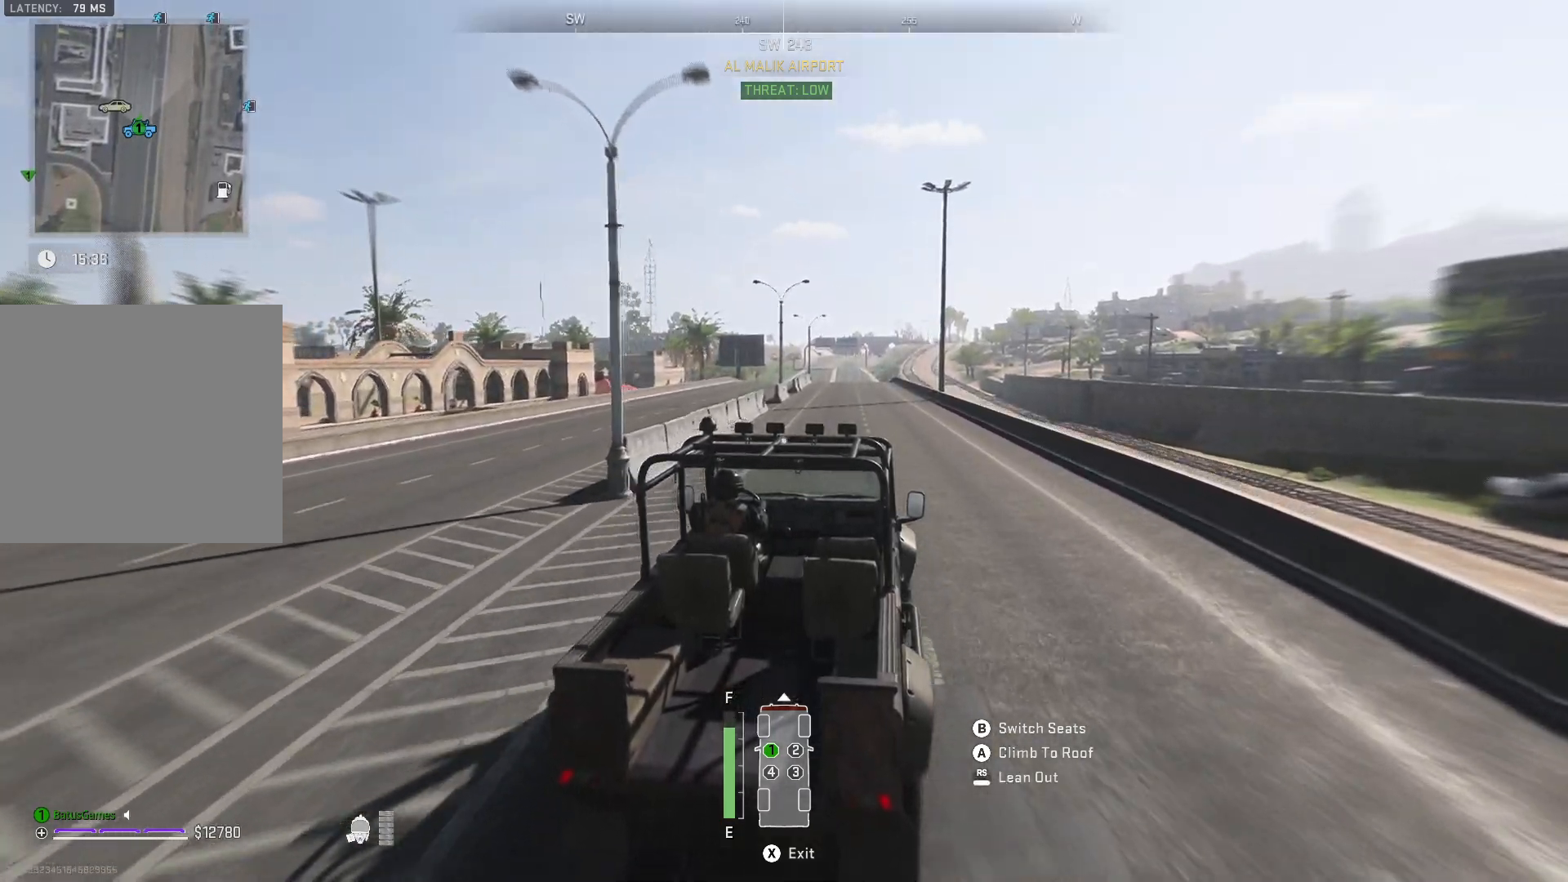
{"buttons": ["R1"], "left_stick": "center", "right_stick": "center", "events": [[83, "left_stick", "center"]]}
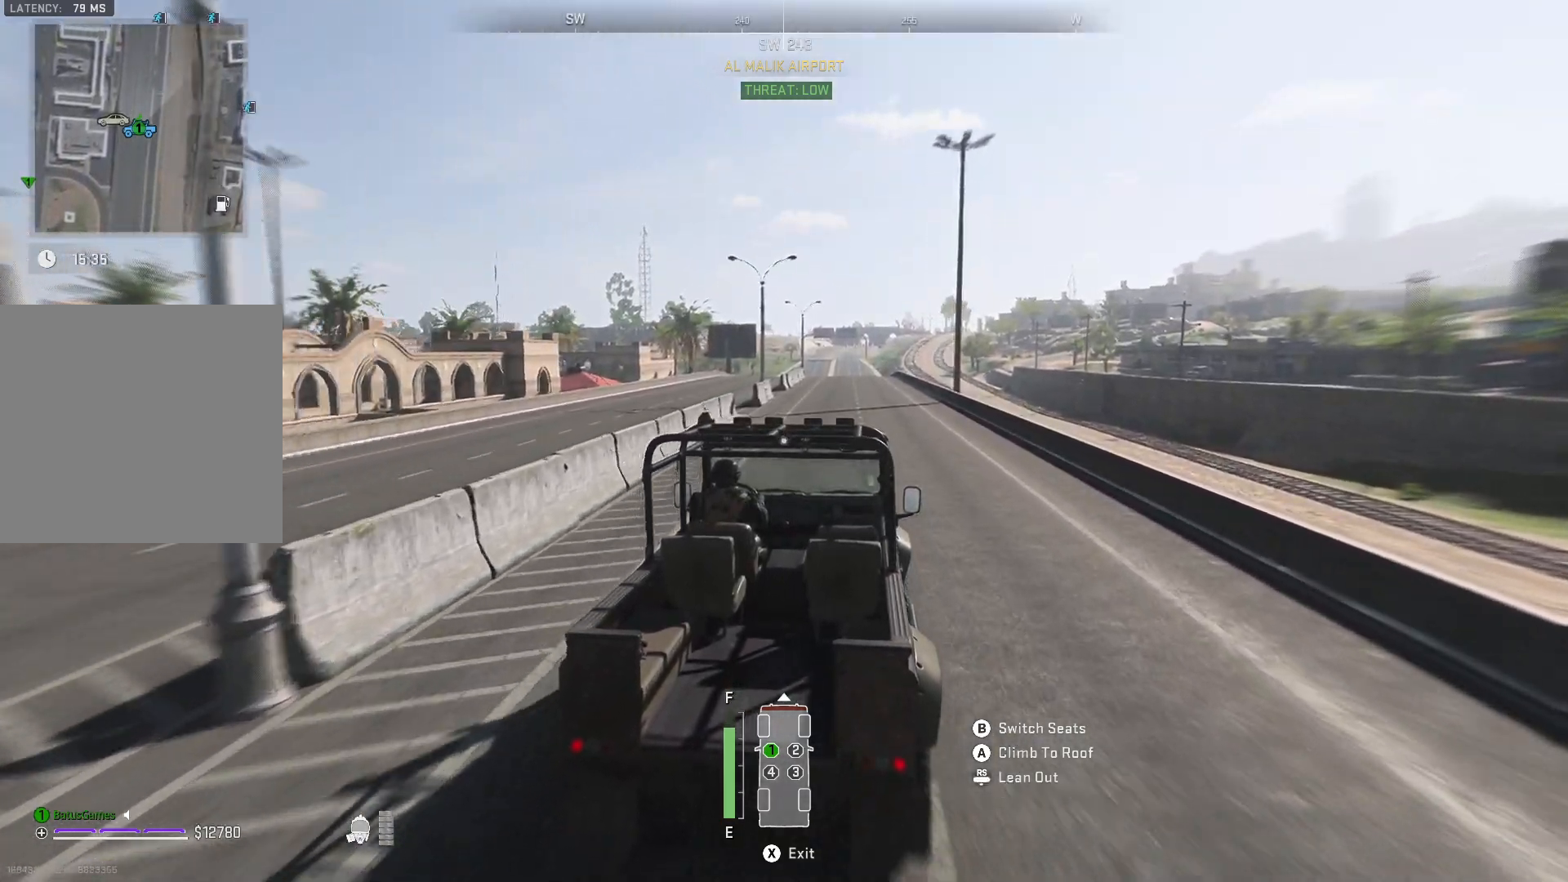
{"buttons": ["R1"], "left_stick": "center", "right_stick": "center", "events": []}
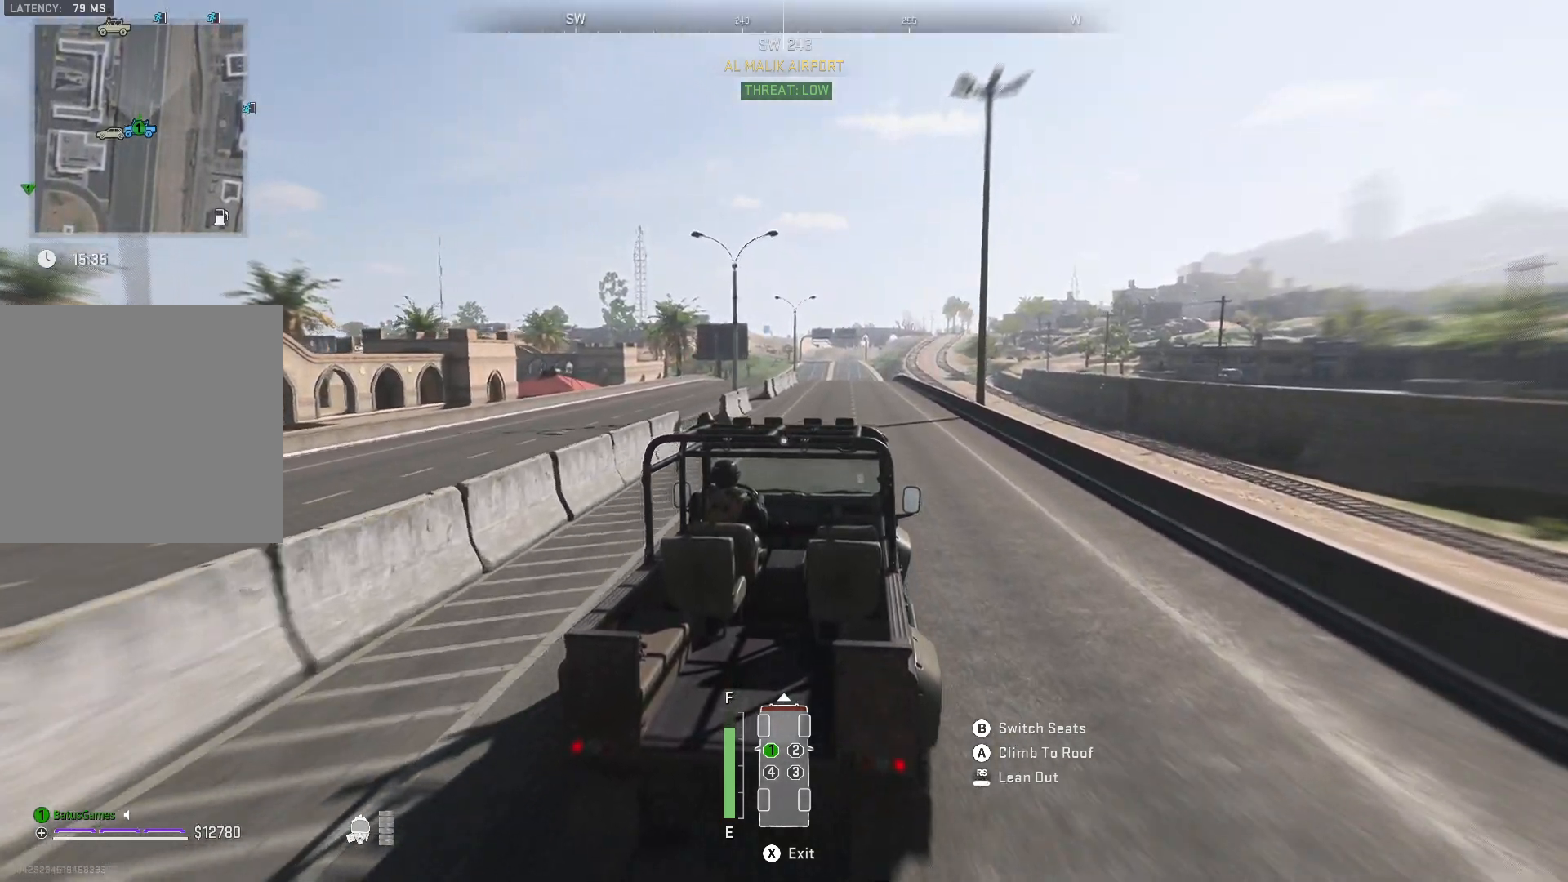
{"buttons": ["R1"], "left_stick": "center", "right_stick": "center", "events": []}
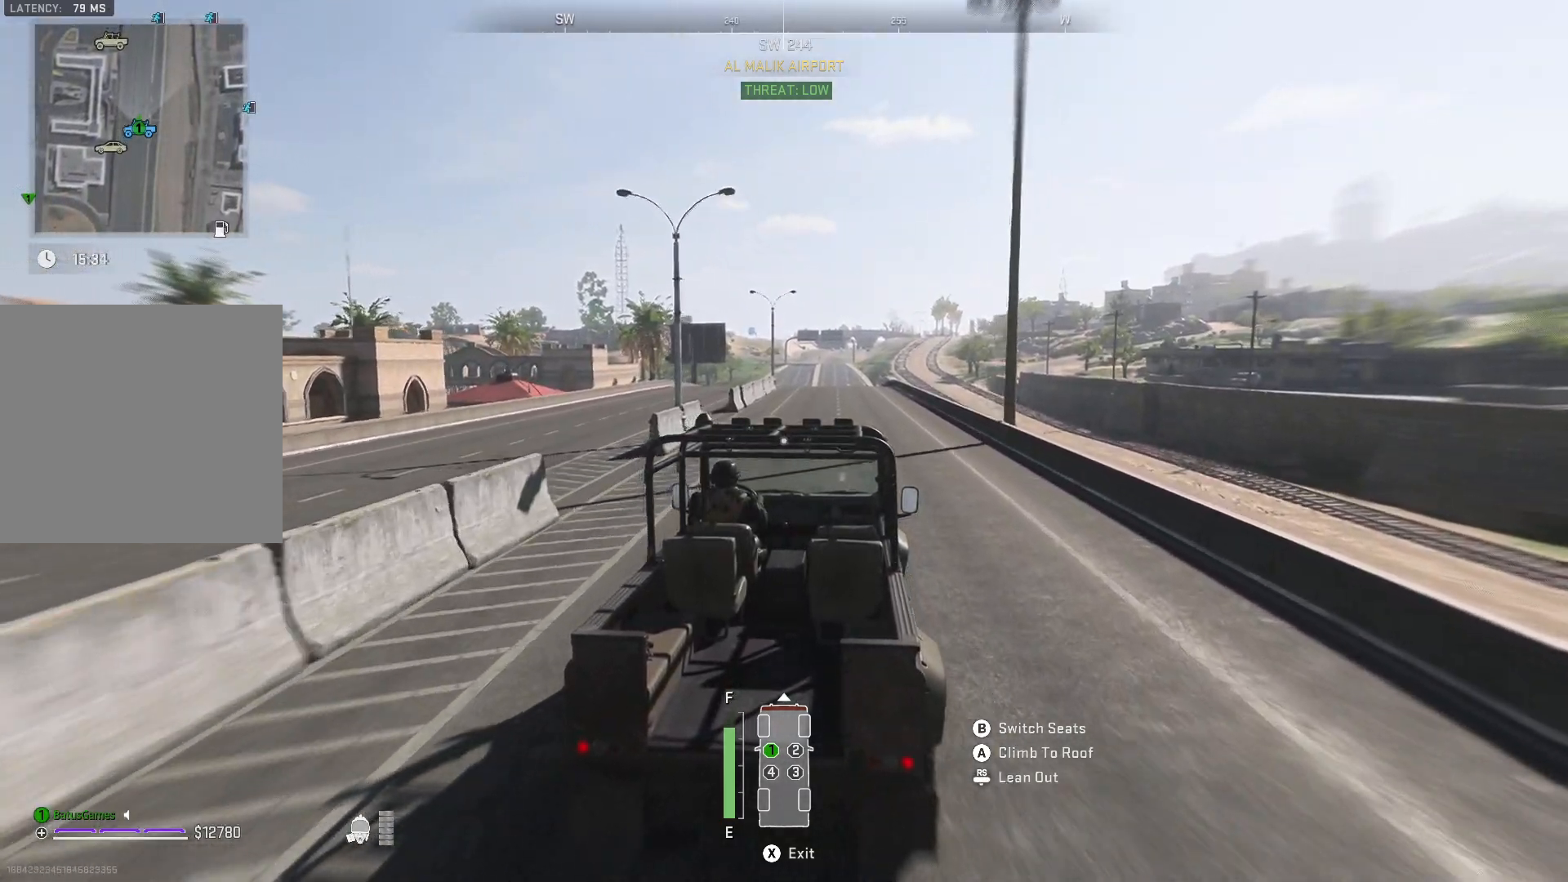
{"buttons": ["R1"], "left_stick": "center", "right_stick": "center", "events": [[250, "left_stick", "left"], [417, "left_stick", "center"]]}
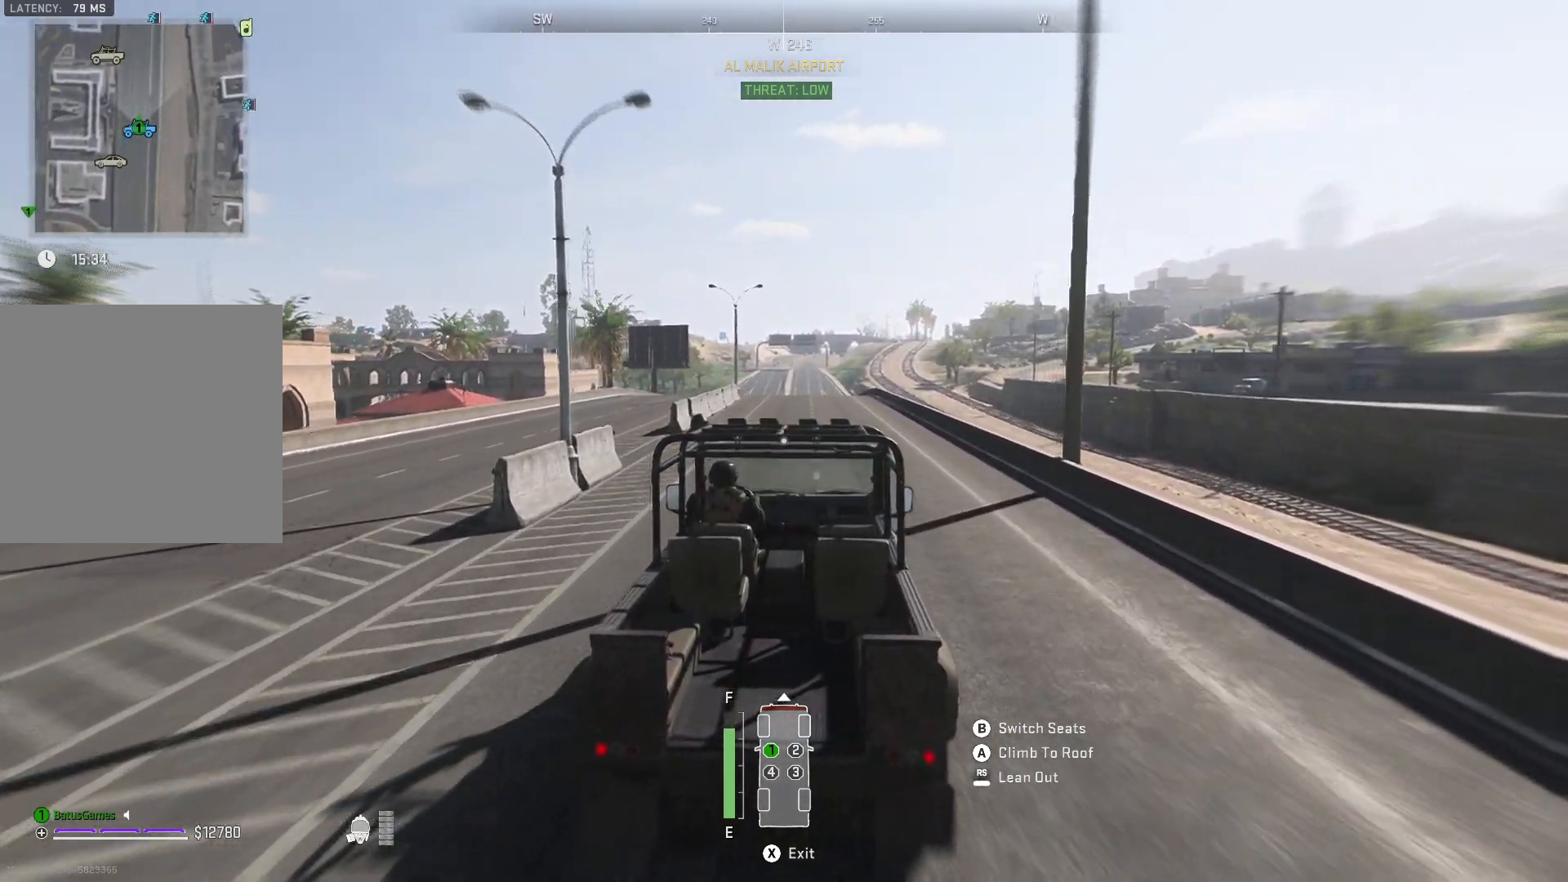
{"buttons": ["R1"], "left_stick": "center", "right_stick": "center", "events": []}
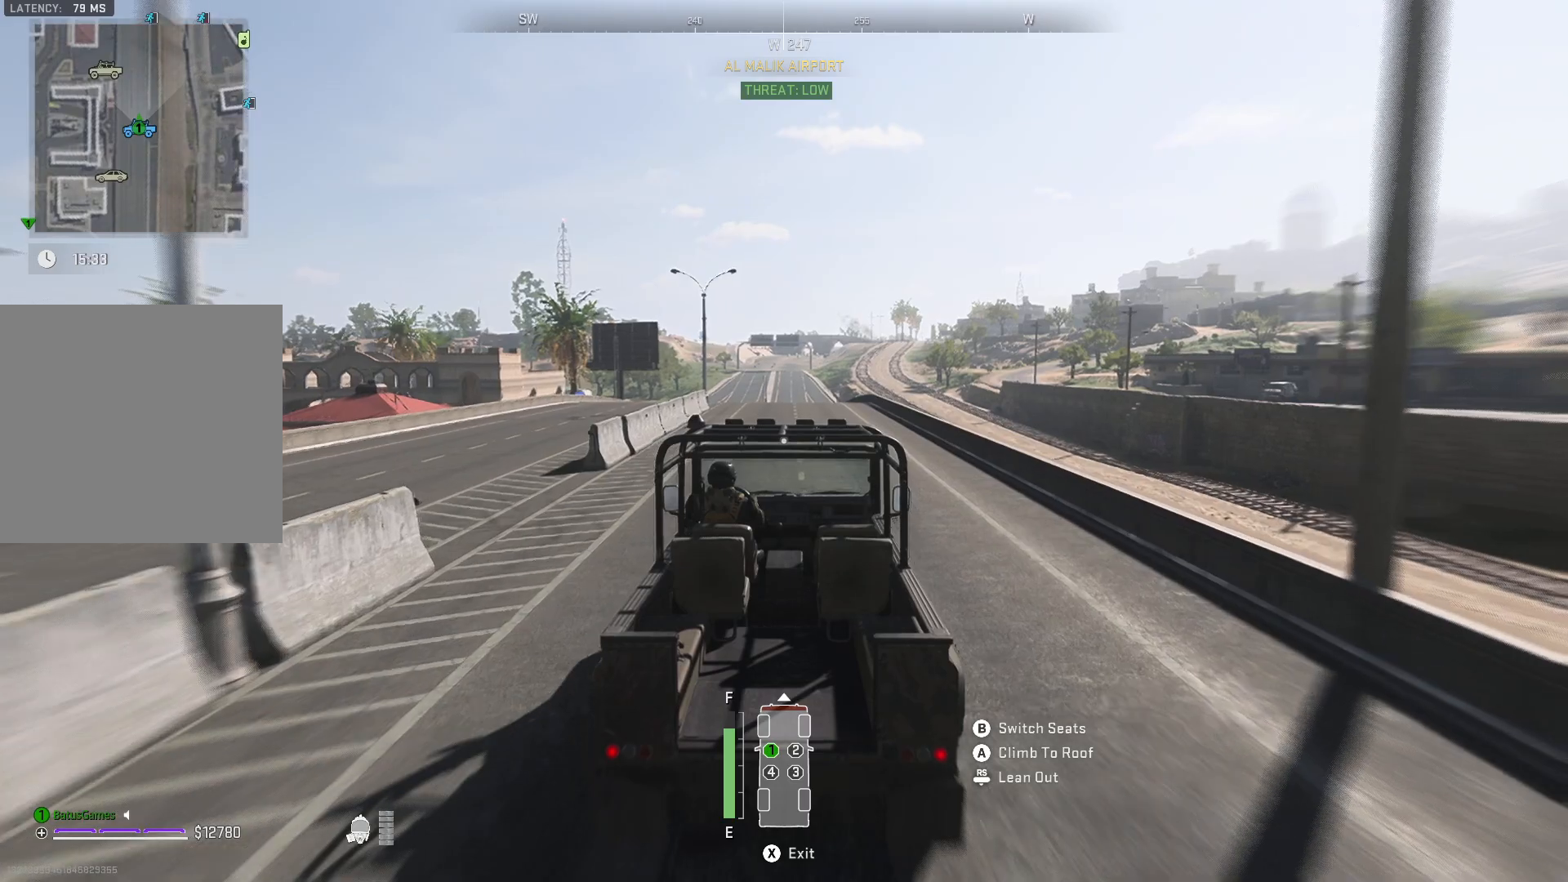
{"buttons": ["R1"], "left_stick": "center", "right_stick": "center", "events": []}
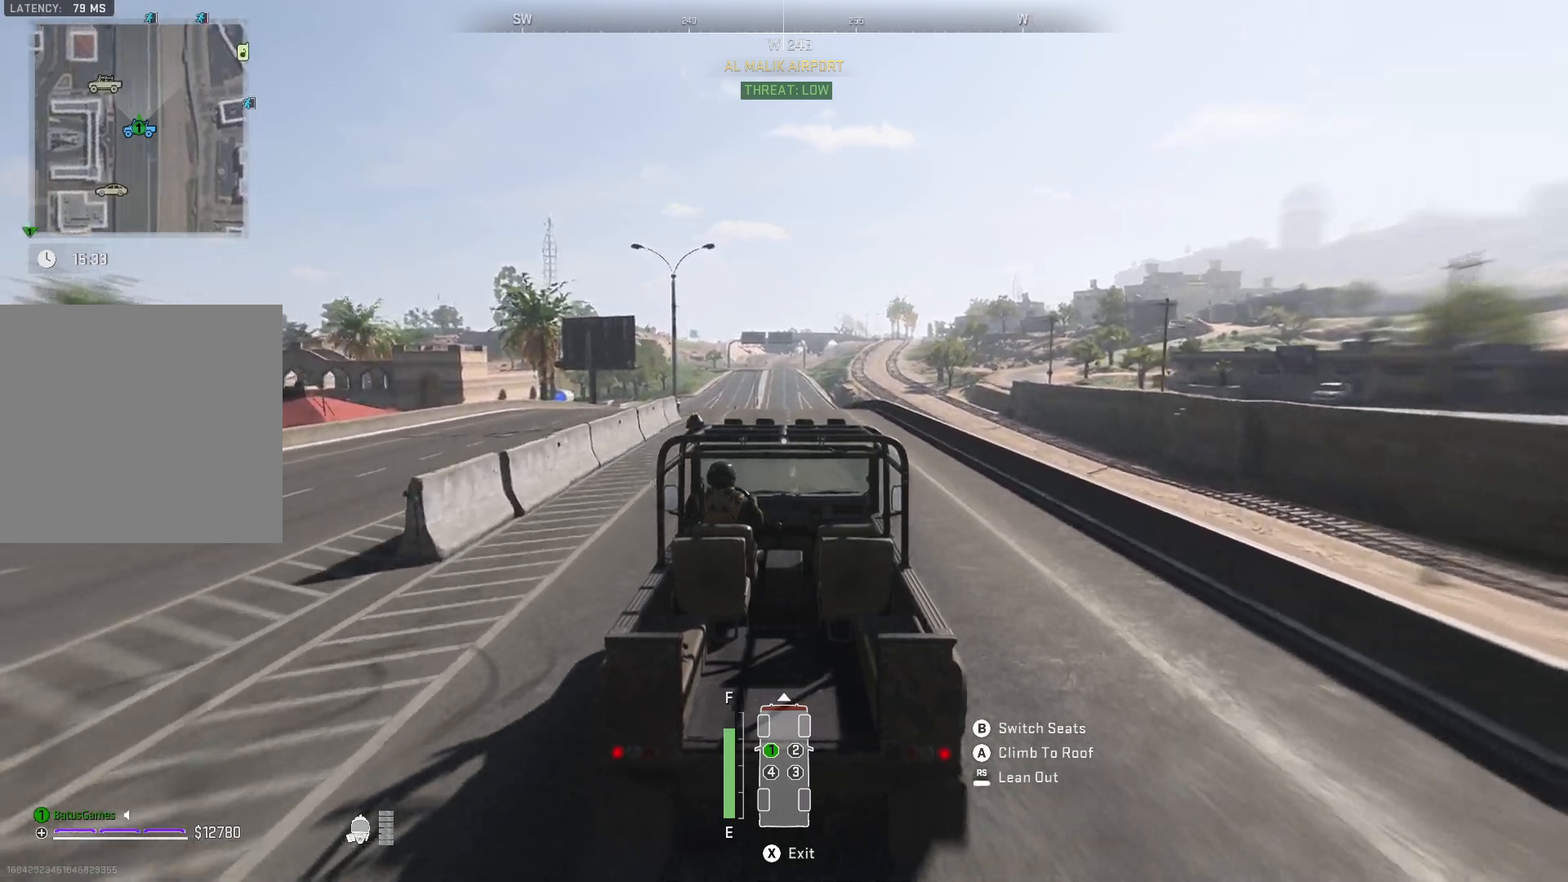
{"buttons": ["R1"], "left_stick": "center", "right_stick": "down", "events": [[167, "right_stick", "down"], [350, "right_stick", "center"], [500, "right_stick", "down"]]}
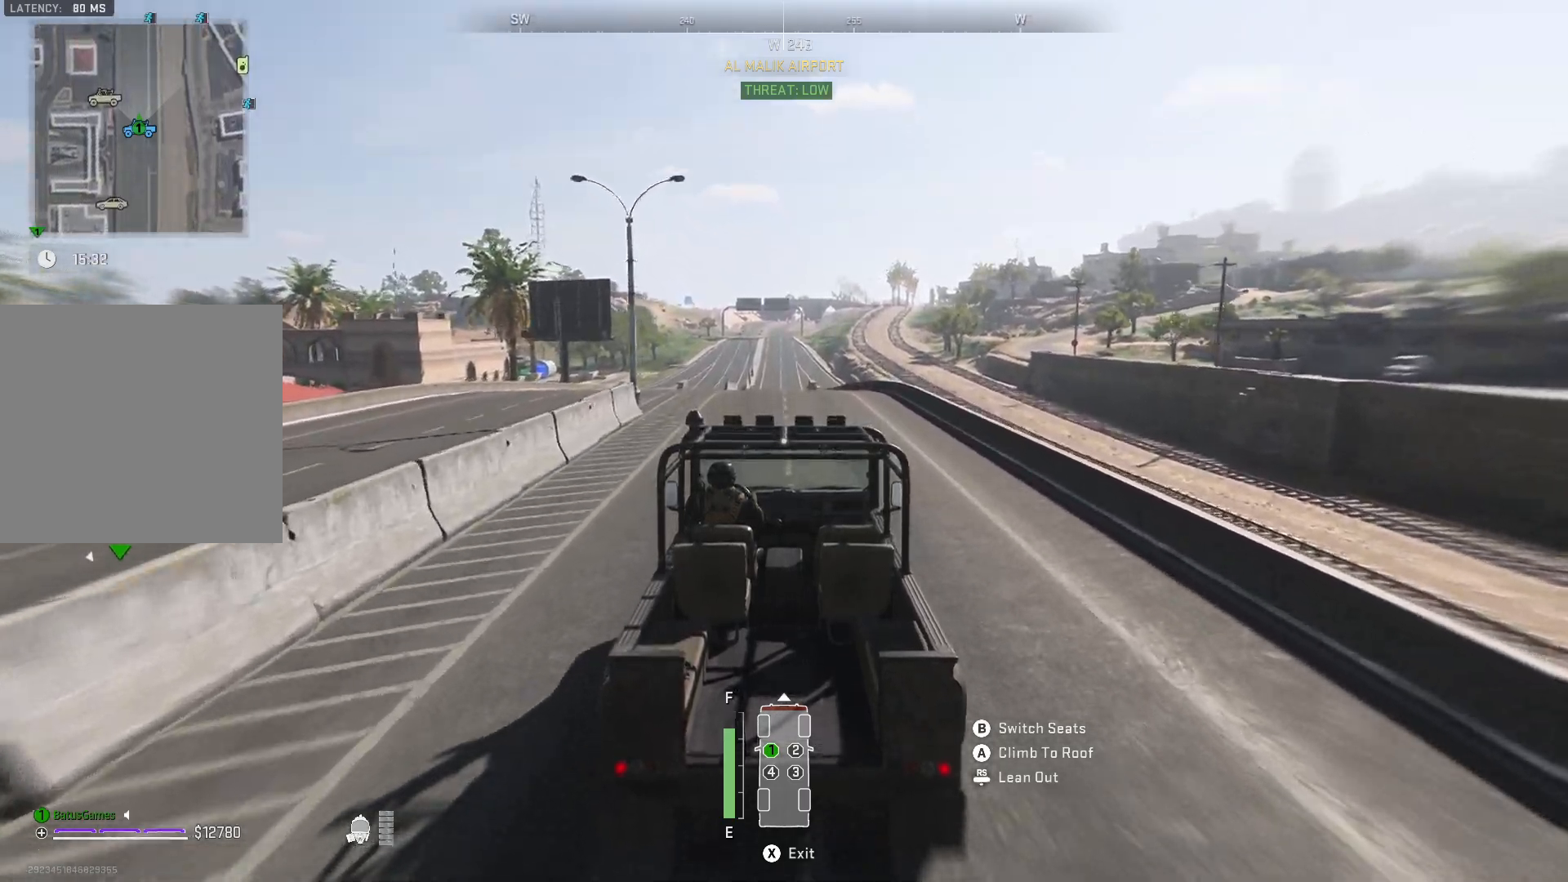
{"buttons": ["R1"], "left_stick": "left", "right_stick": "center", "events": [[150, "right_stick", "center"], [467, "left_stick", "left"]]}
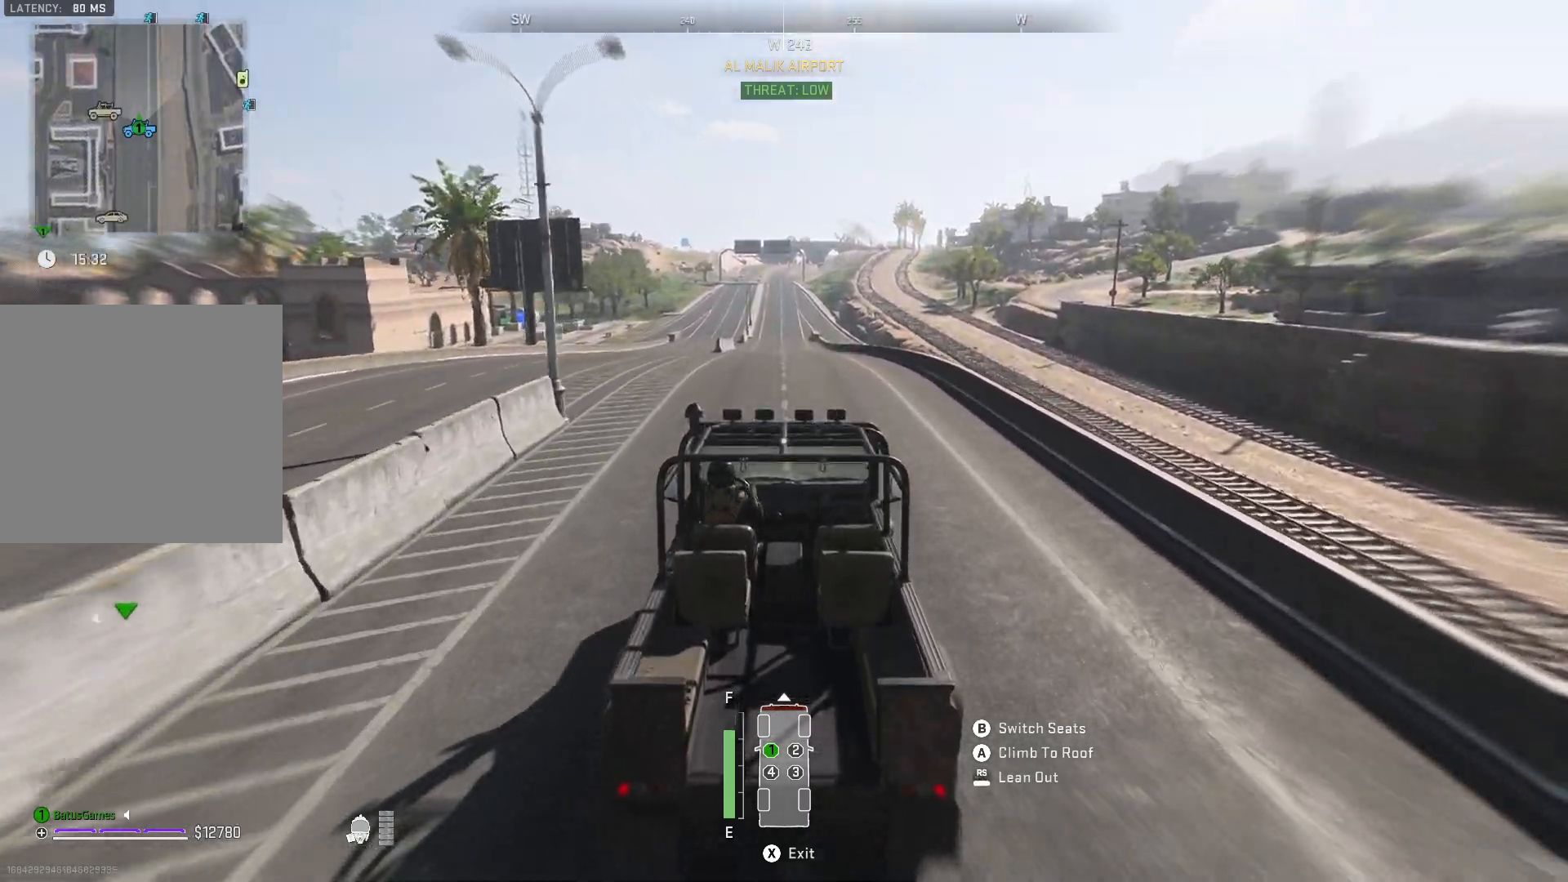
{"buttons": ["R1"], "left_stick": "left", "right_stick": "center", "events": [[150, "left_stick", "center"], [350, "left_stick", "left"]]}
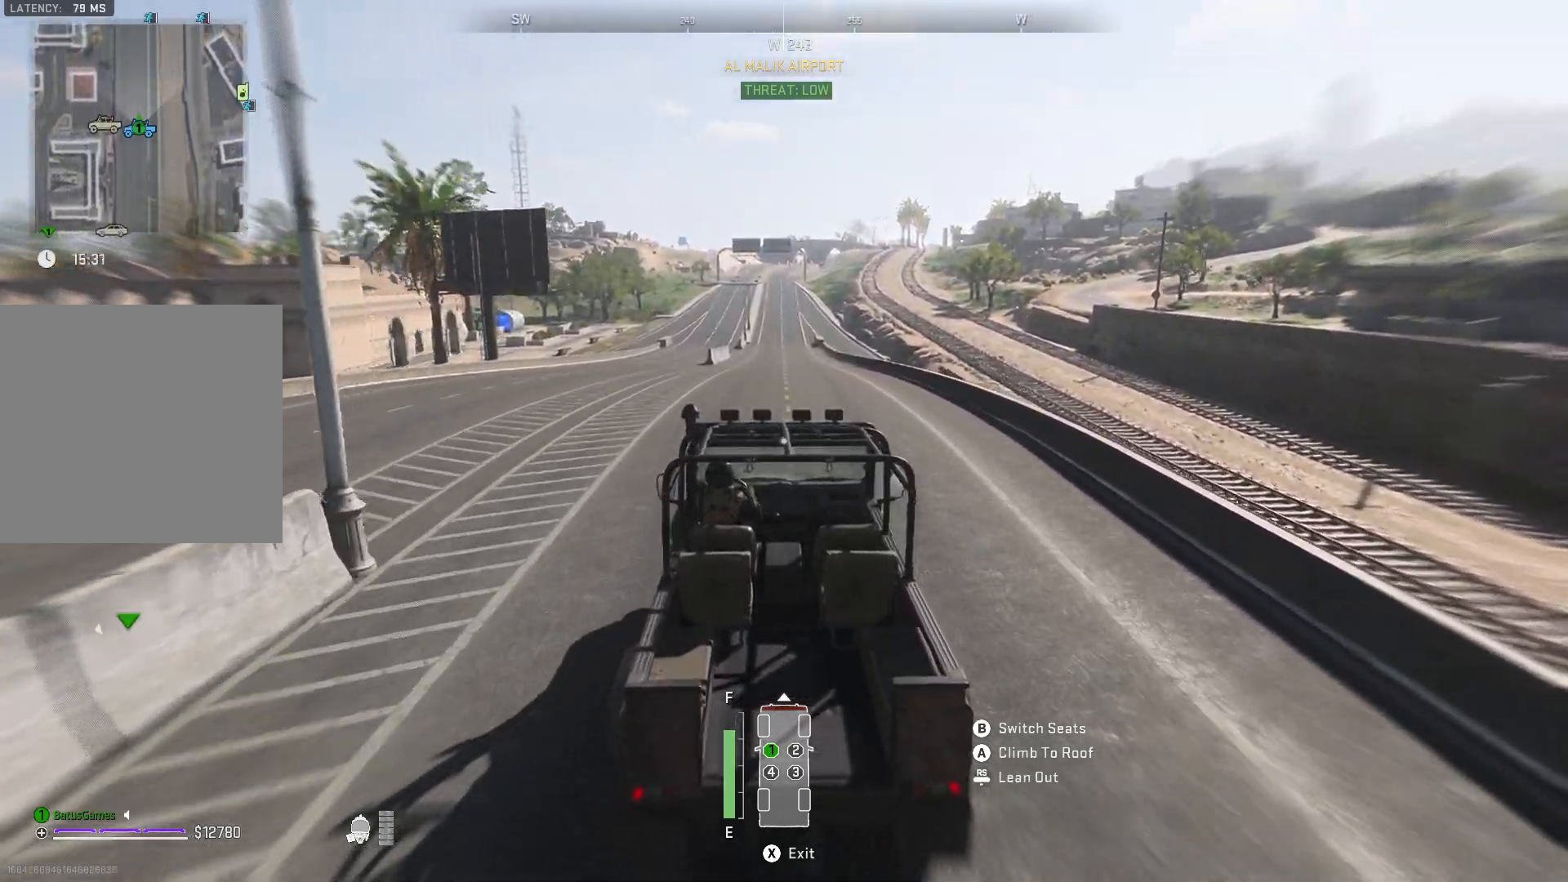
{"buttons": ["R1"], "left_stick": "center", "right_stick": "center", "events": [[17, "left_stick", "center"], [200, "left_stick", "left"], [400, "left_stick", "center"]]}
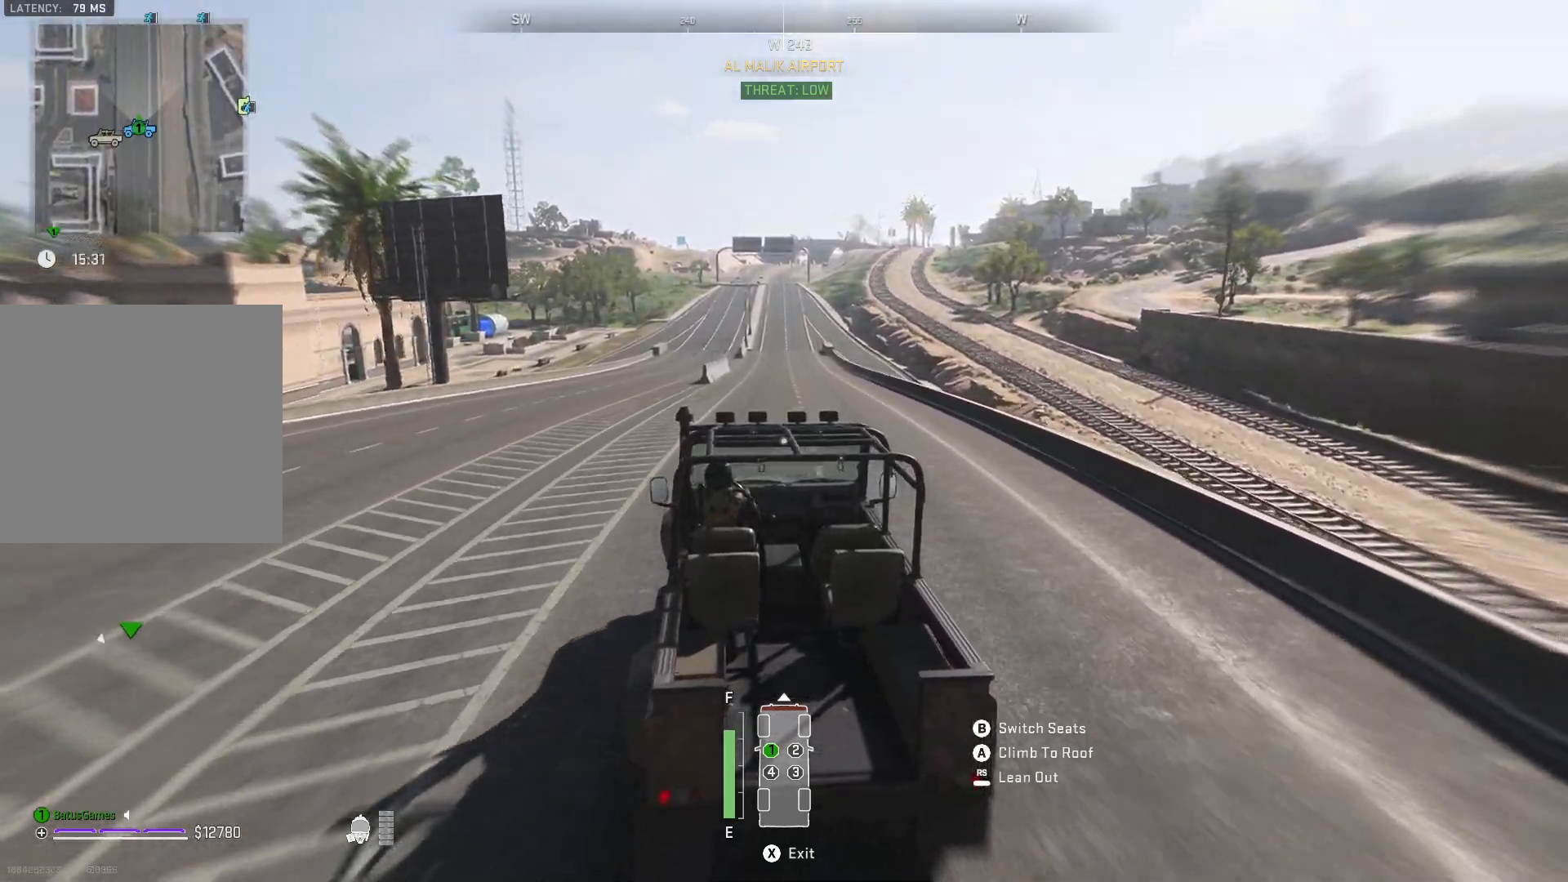
{"buttons": ["R1"], "left_stick": "right", "right_stick": "center", "events": [[83, "left_stick", "right"], [300, "left_stick", "center"], [433, "left_stick", "right"]]}
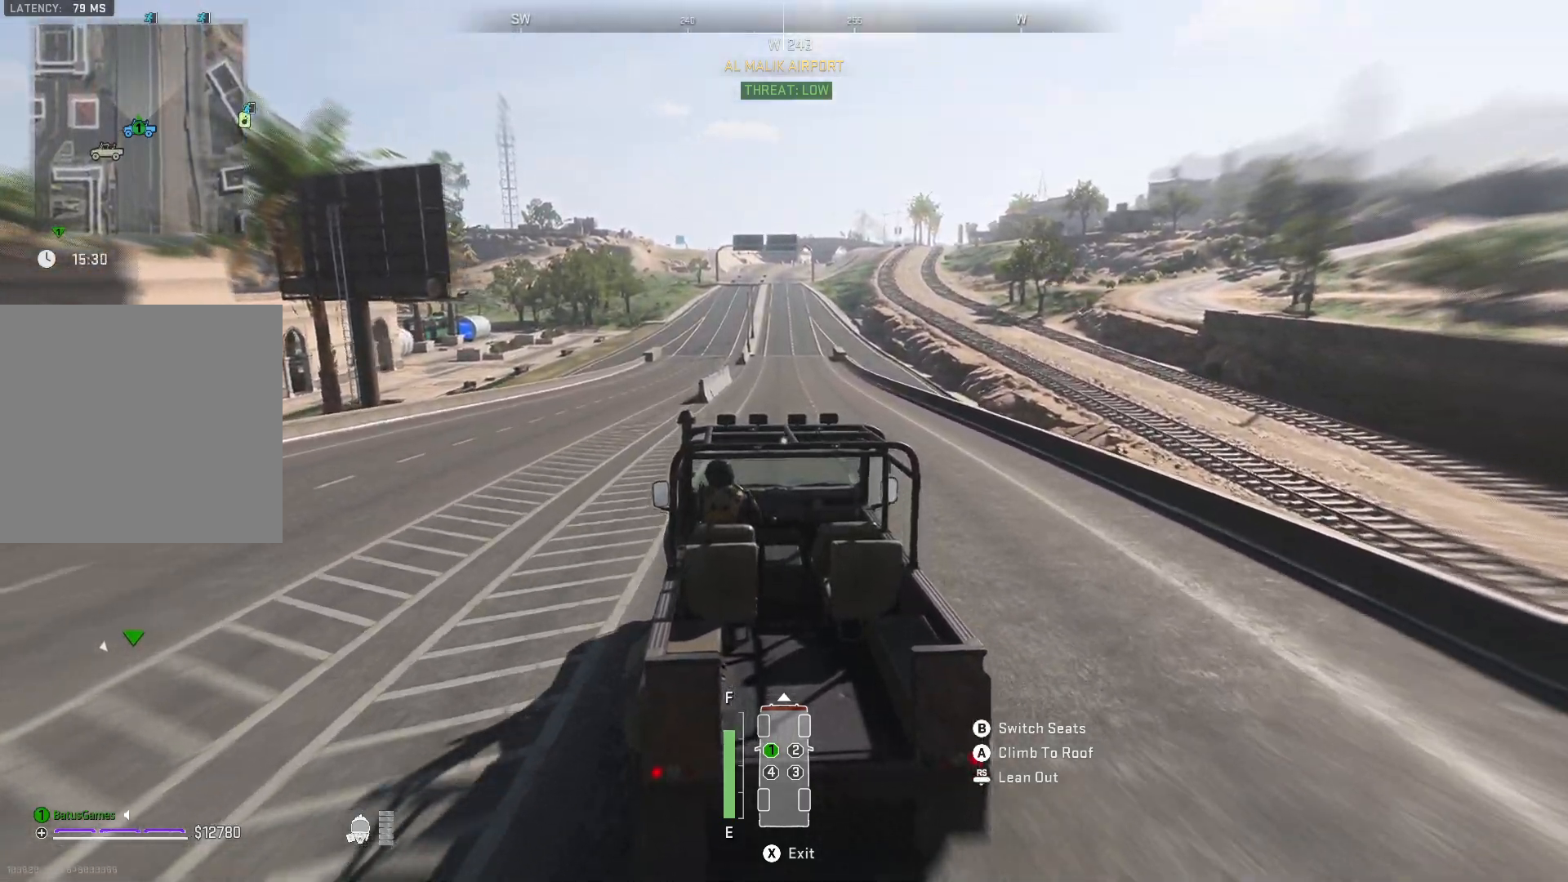
{"buttons": ["R1"], "left_stick": "center", "right_stick": "center", "events": [[133, "left_stick", "center"]]}